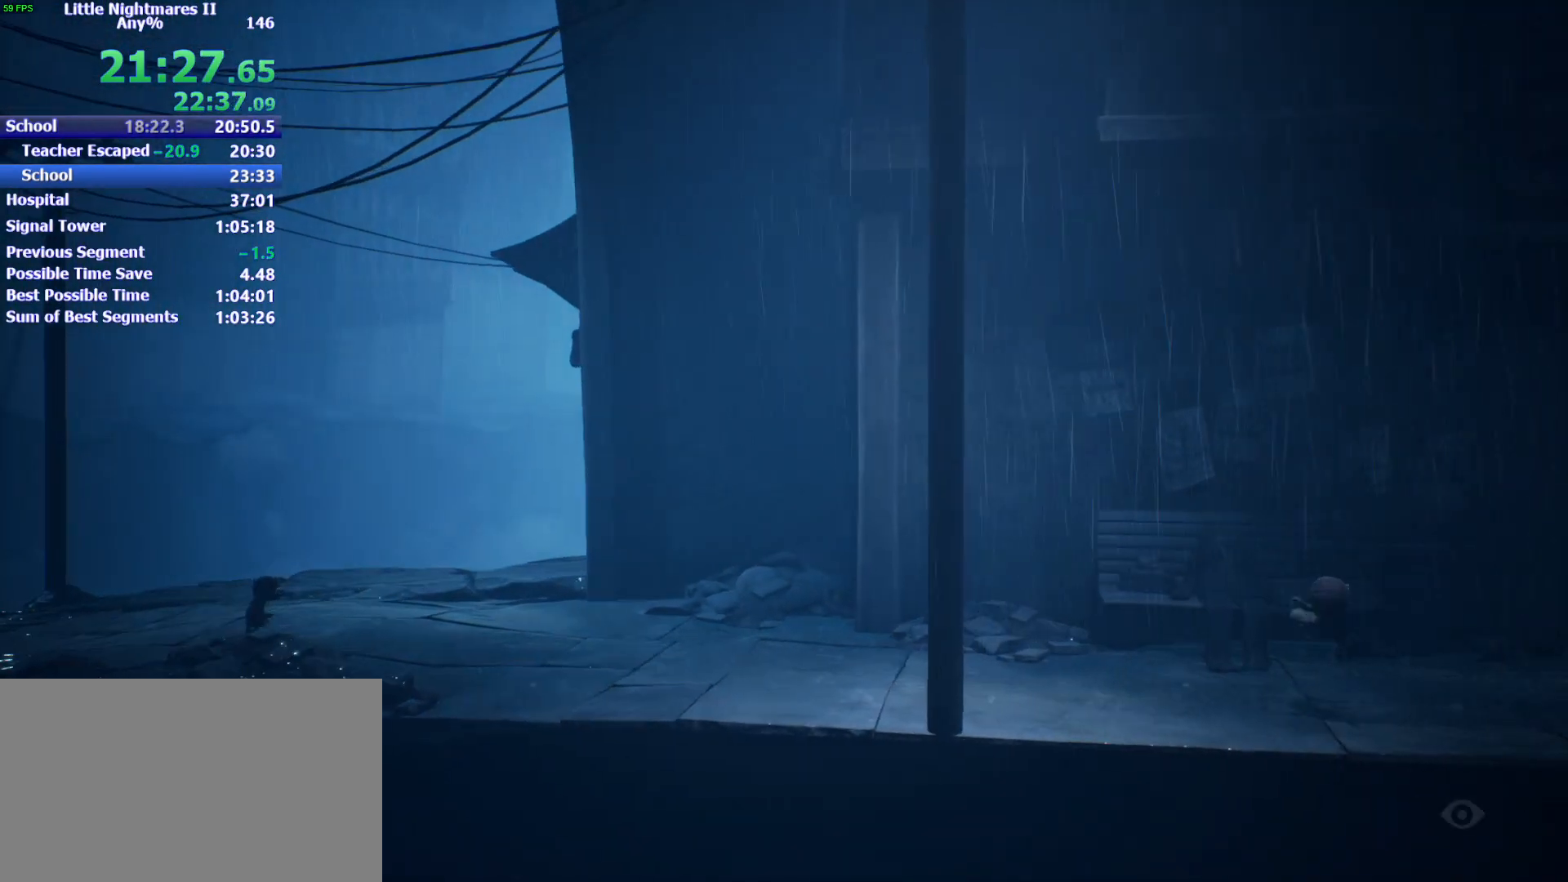
Gameplay with keyboard and mouse; each line is a JSON object with the keys held at the frame after it. "events" lists presses ("down") and releases ("up") of "1", "2", "3", "4", "5", "a", "alt", "c", "caps_lock", "ctrl", "d", "e", "f", "g", "q", "r", "s", "shift", "space", "t", "tab", "v", "w", "x" and "z" between this image and that frame as [ms after this image, input, new state], when the widget could be followed in between. No other keys are recorded. Mouse buttons are not recorded. Not read: mouse_move.
{"keys": ["d", "space"], "events": [[267, "space", "down"], [400, "s", "up"]]}
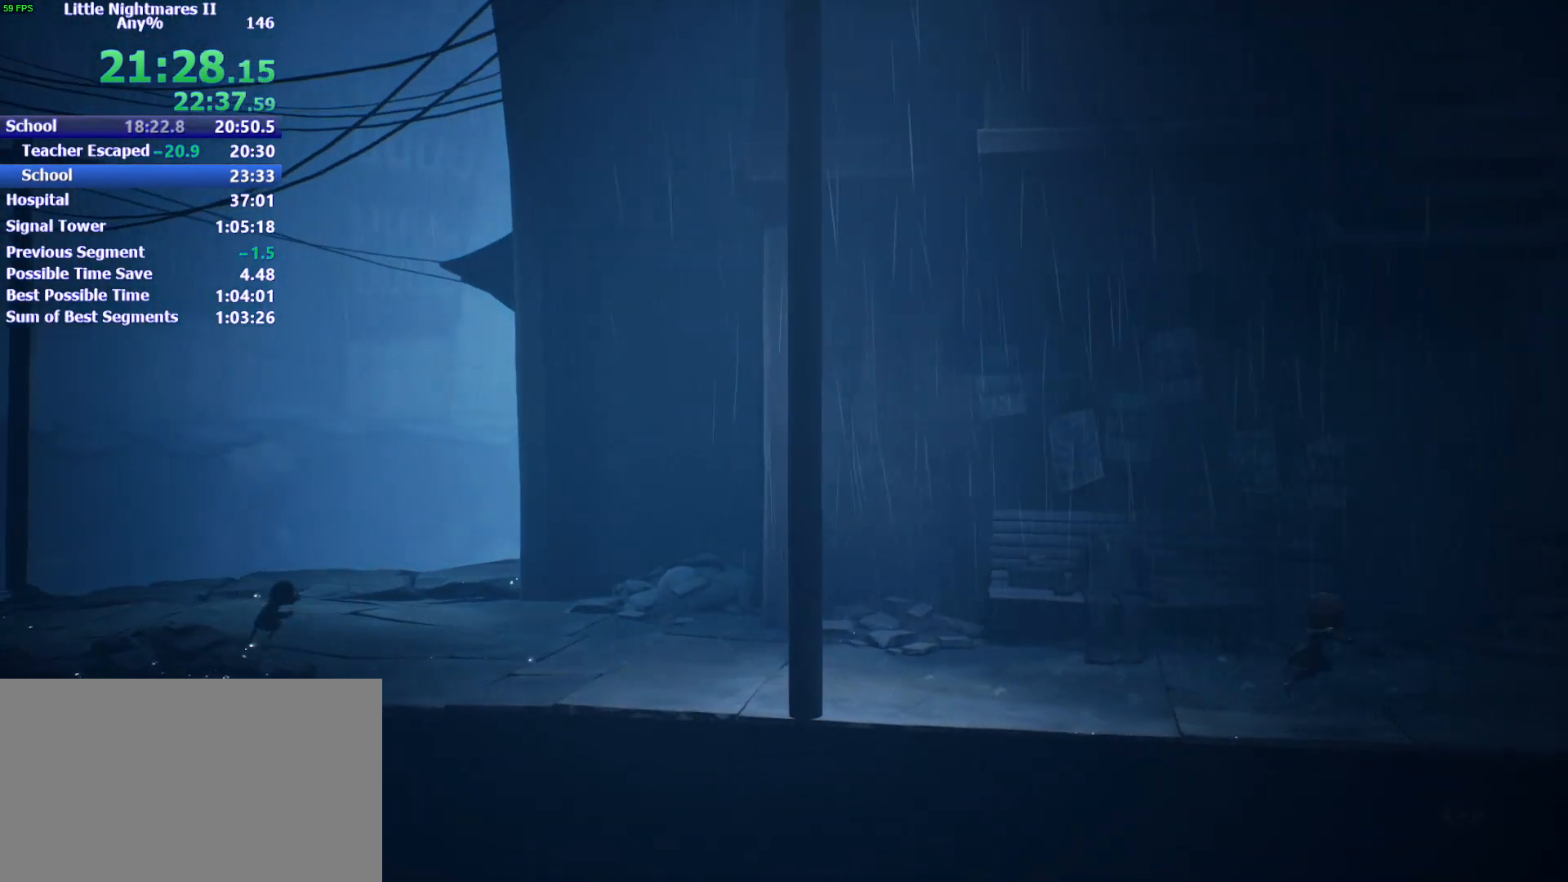
{"keys": ["d", "space"], "events": []}
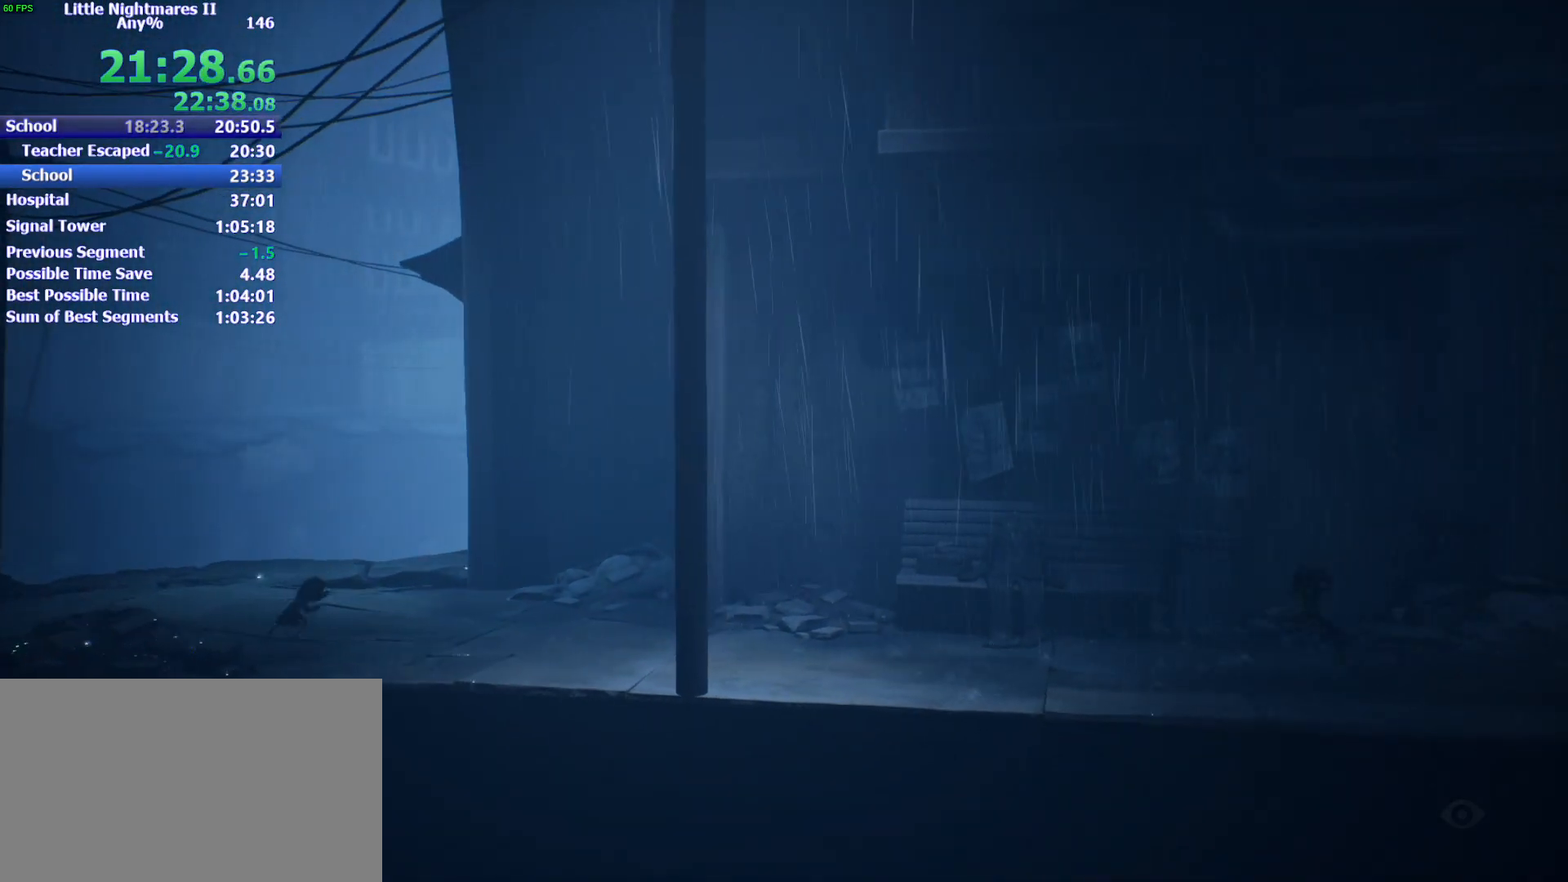
{"keys": ["d"], "events": [[133, "space", "up"]]}
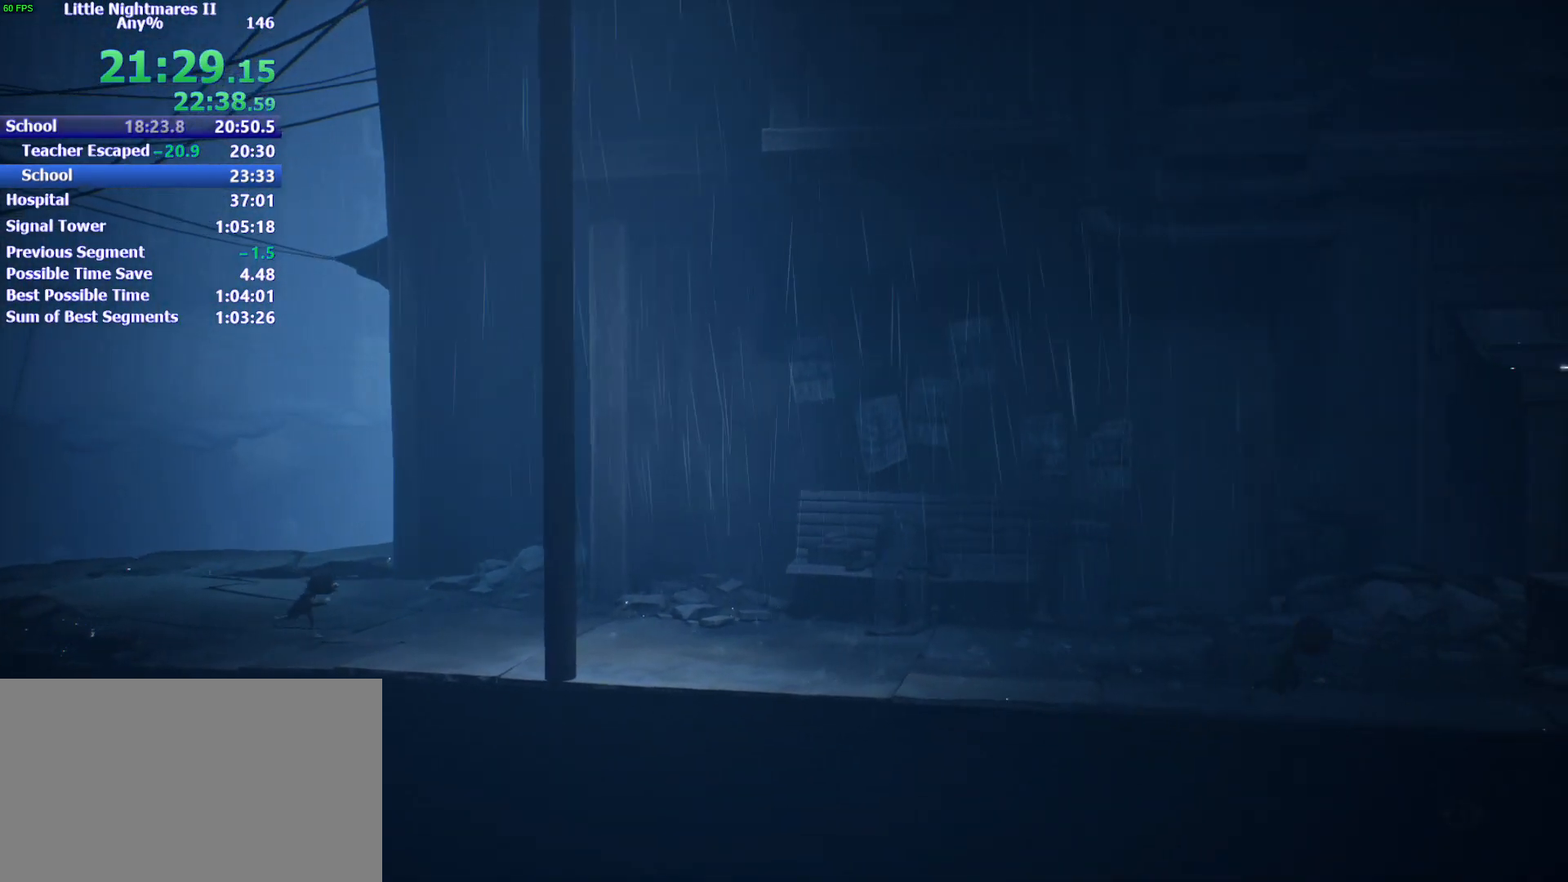
{"keys": ["d", "space"], "events": [[167, "space", "down"]]}
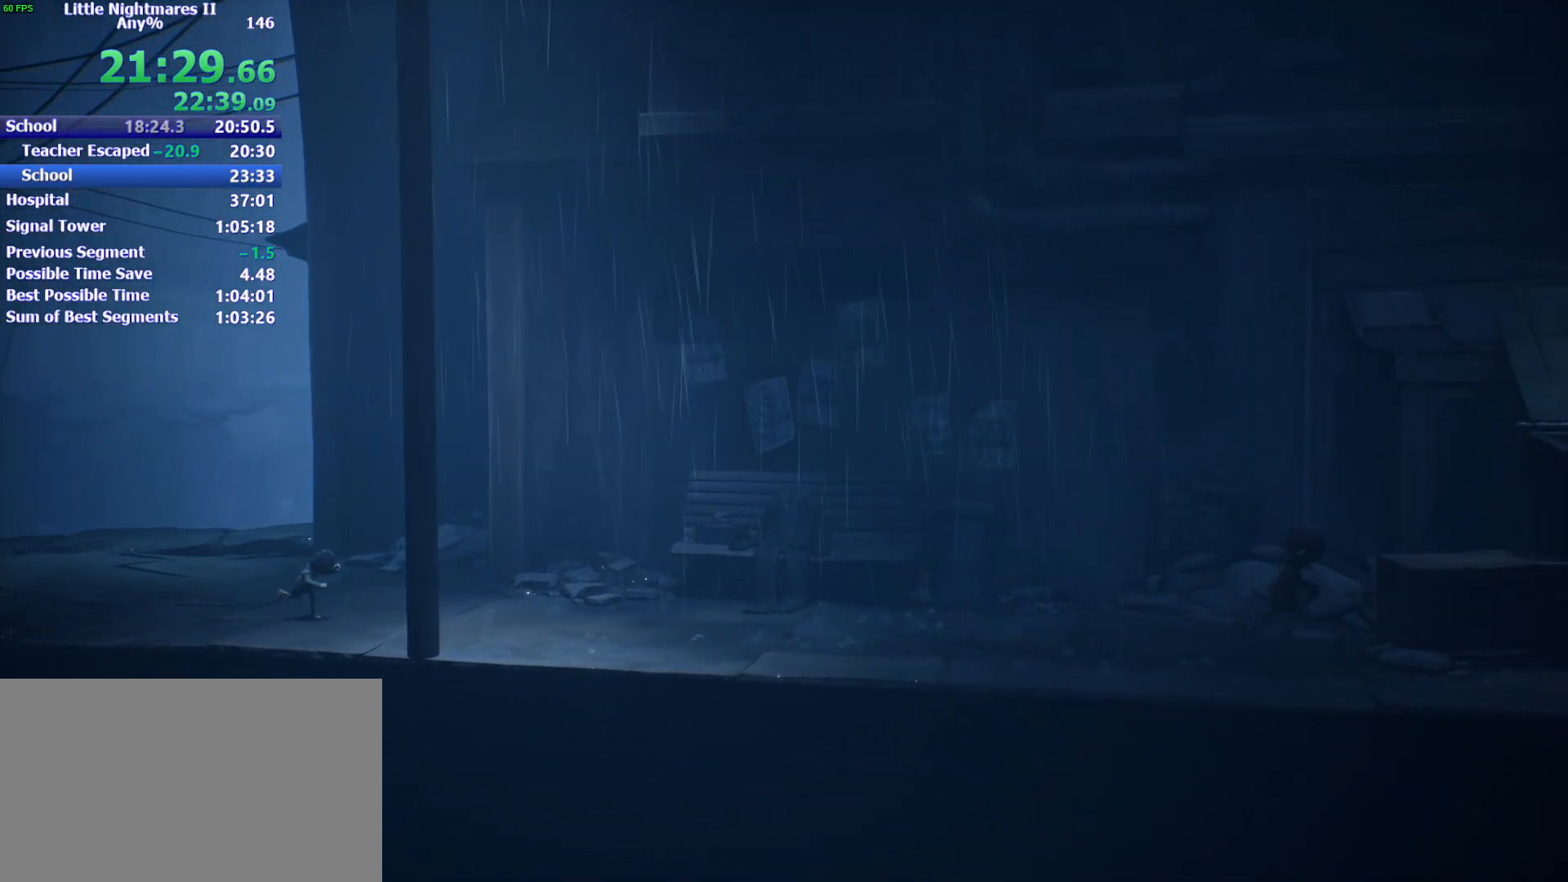
{"keys": ["d"], "events": [[467, "space", "up"]]}
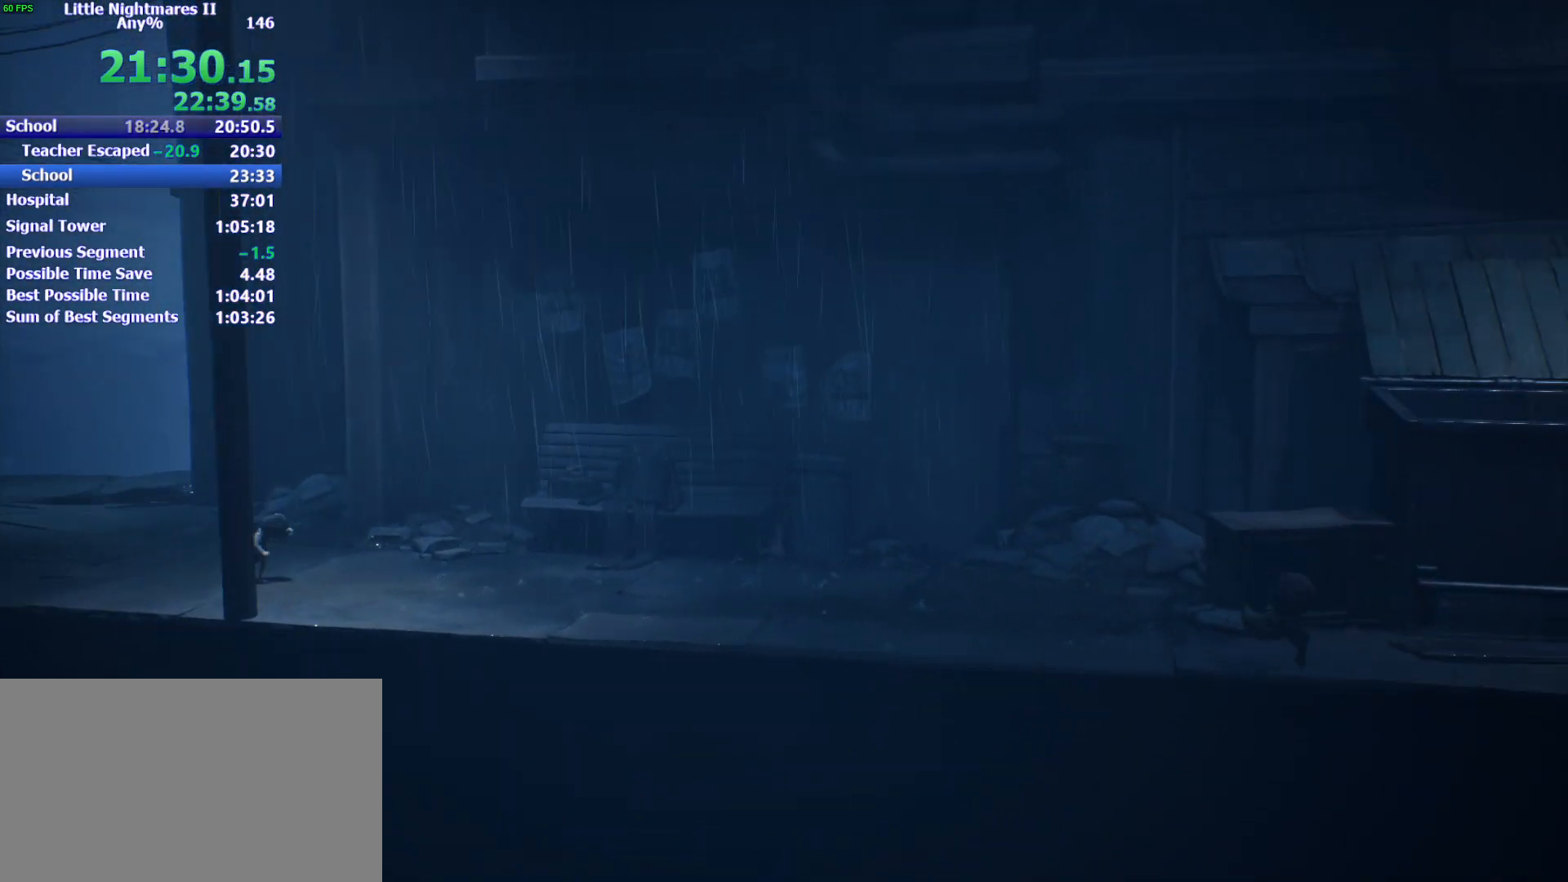
{"keys": [], "events": [[433, "d", "up"]]}
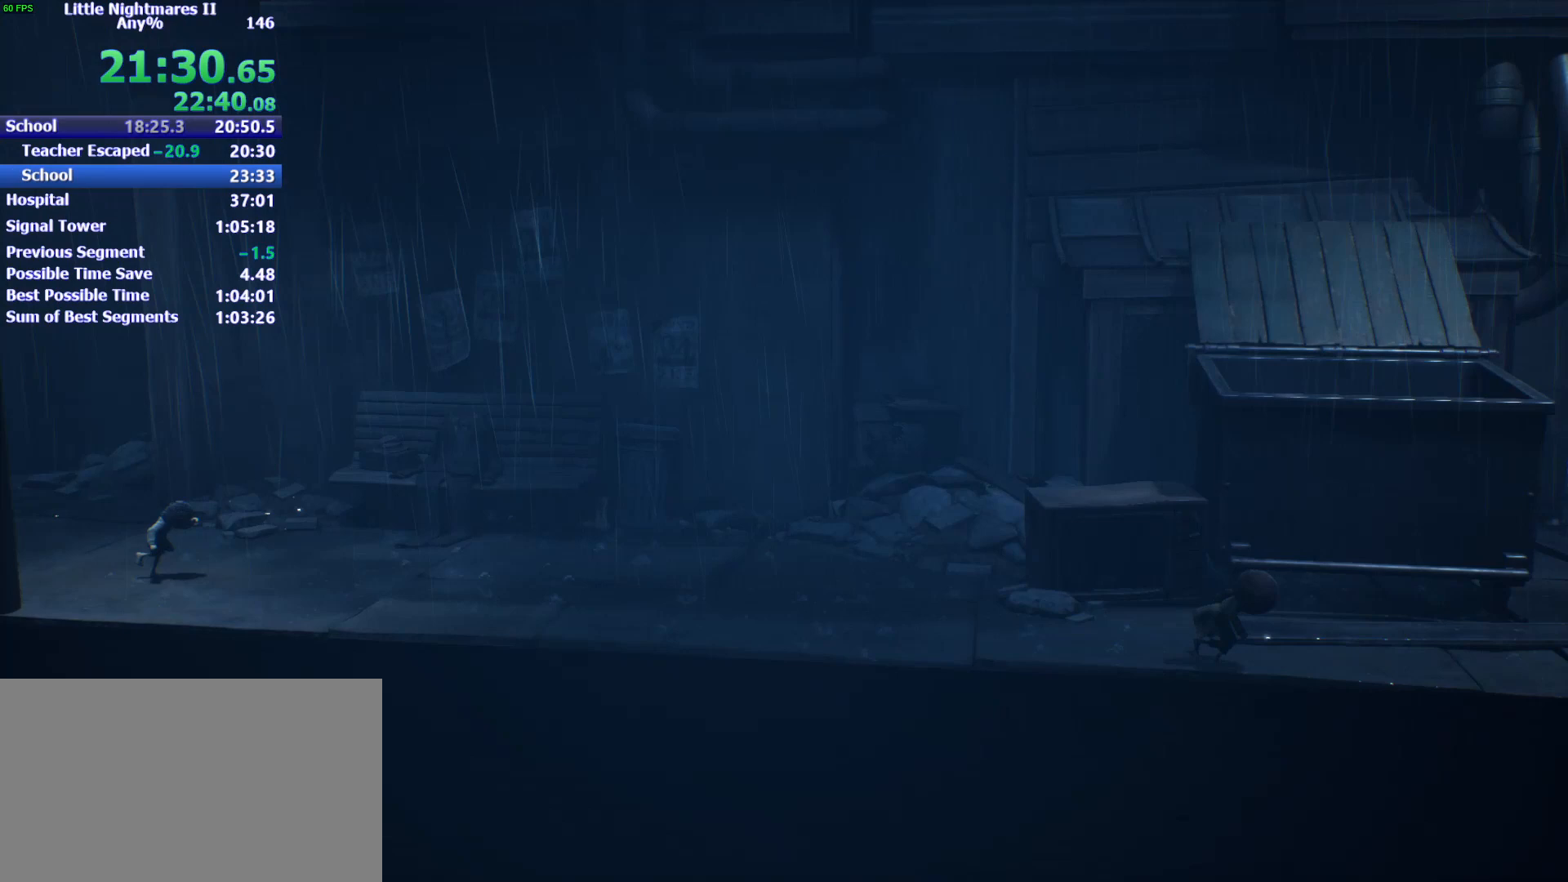
{"keys": [], "events": [[200, "q", "down"], [300, "q", "up"], [400, "q", "down"], [433, "q", "up"]]}
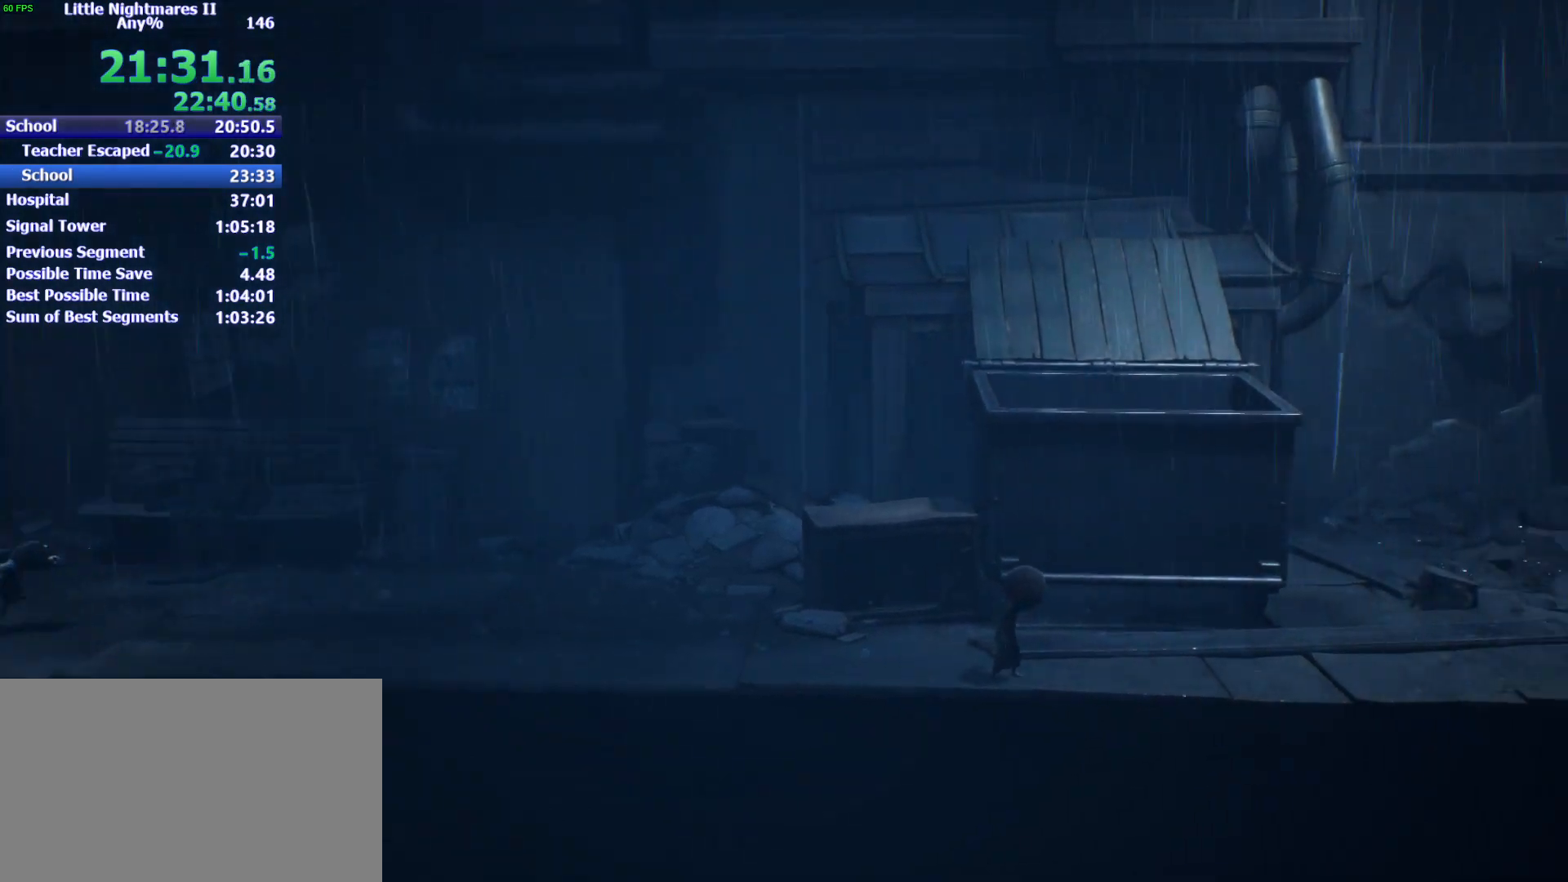
{"keys": [], "events": [[33, "q", "down"], [67, "q", "up"], [133, "q", "down"], [233, "q", "up"], [300, "q", "down"], [367, "q", "up"], [467, "q", "down"], [500, "q", "up"]]}
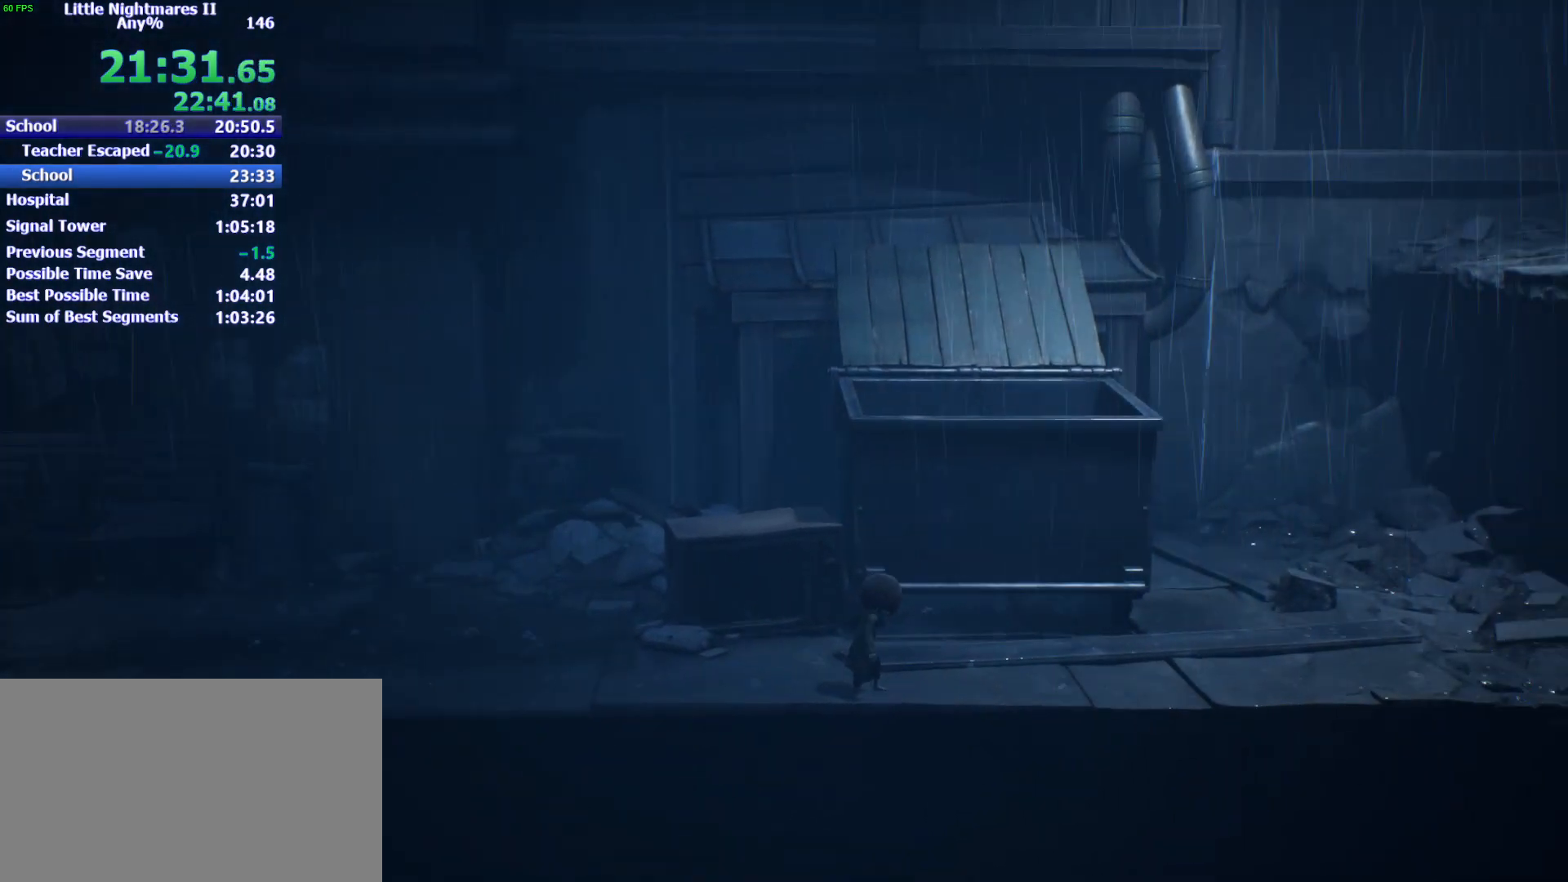
{"keys": [], "events": [[100, "q", "down"], [133, "q", "up"], [233, "q", "down"], [300, "q", "up"], [367, "q", "down"], [433, "q", "up"]]}
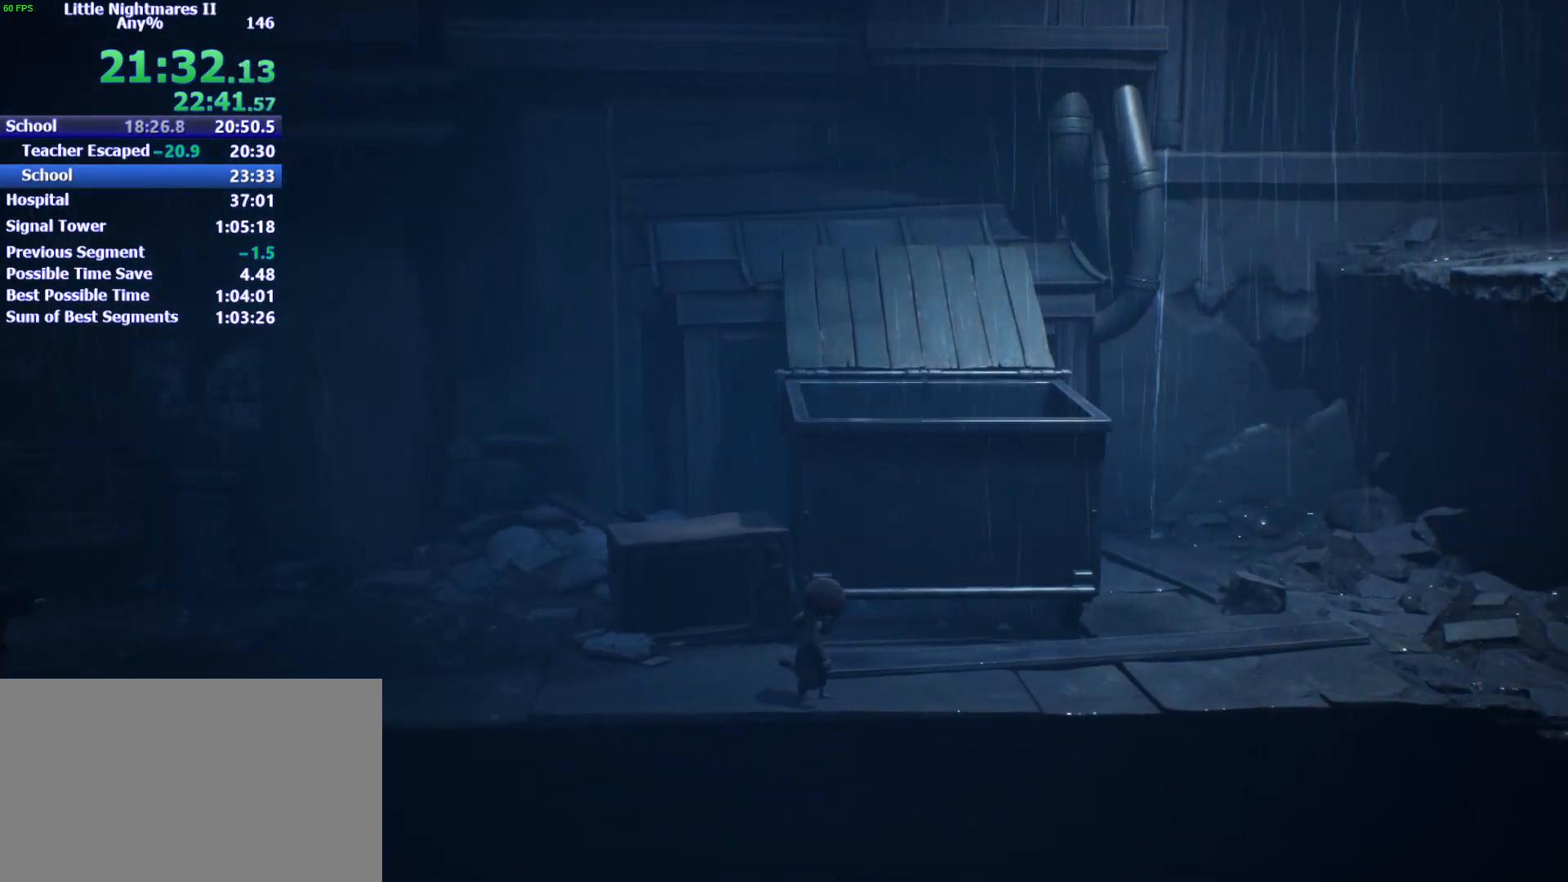
{"keys": ["q"], "events": [[33, "q", "down"], [67, "q", "up"], [167, "q", "down"], [267, "q", "up"], [300, "q", "down"], [400, "q", "up"], [500, "q", "down"]]}
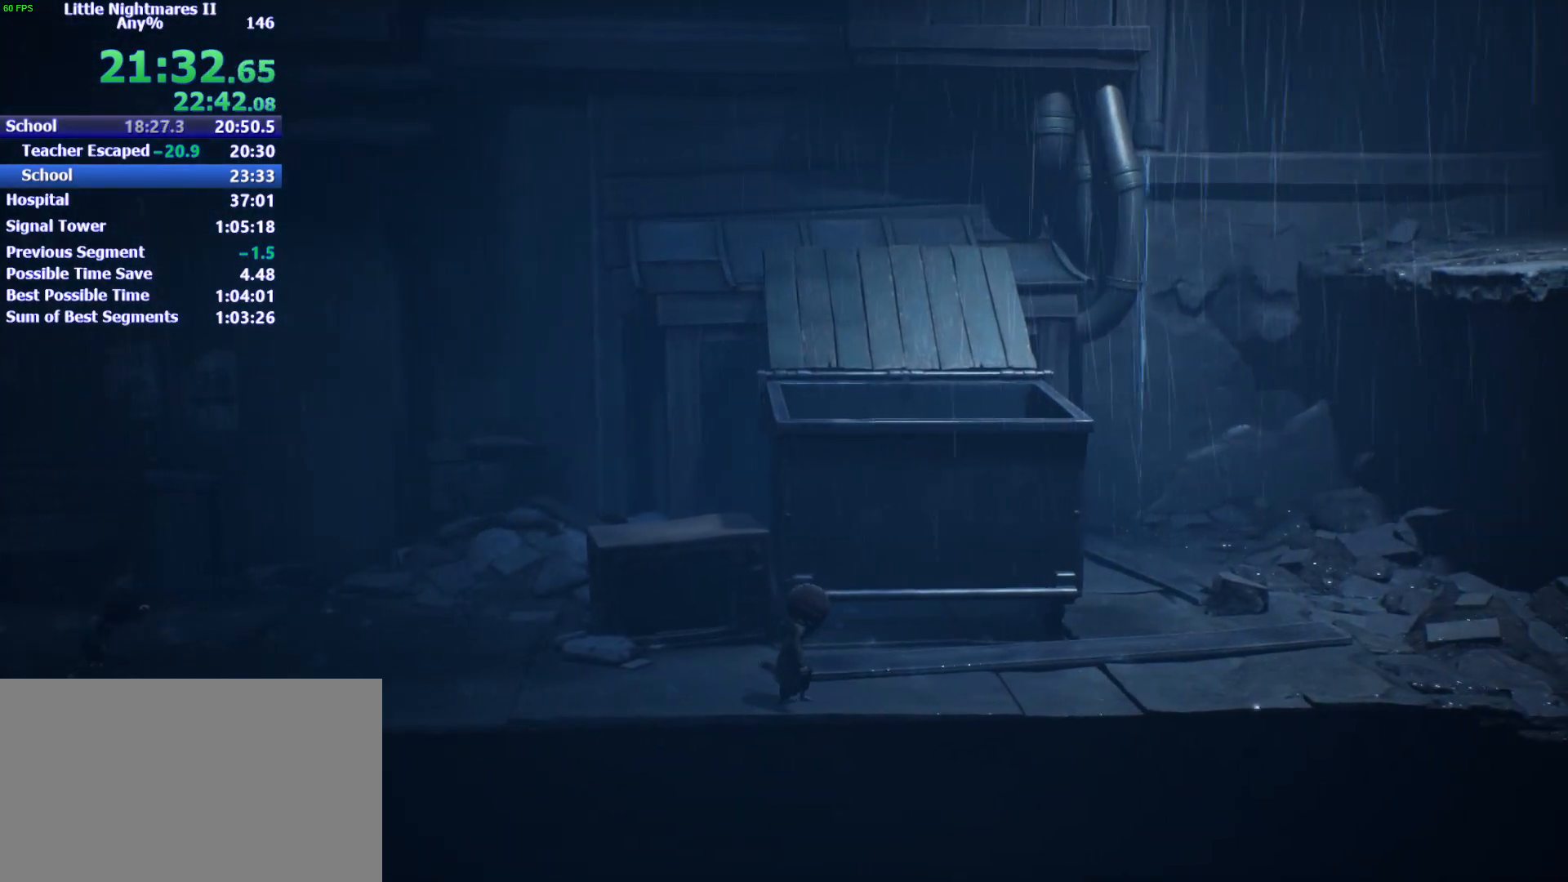
{"keys": ["d"], "events": [[33, "d", "down"], [133, "q", "up"], [167, "q", "down"], [267, "q", "up"], [333, "q", "down"], [400, "q", "up"]]}
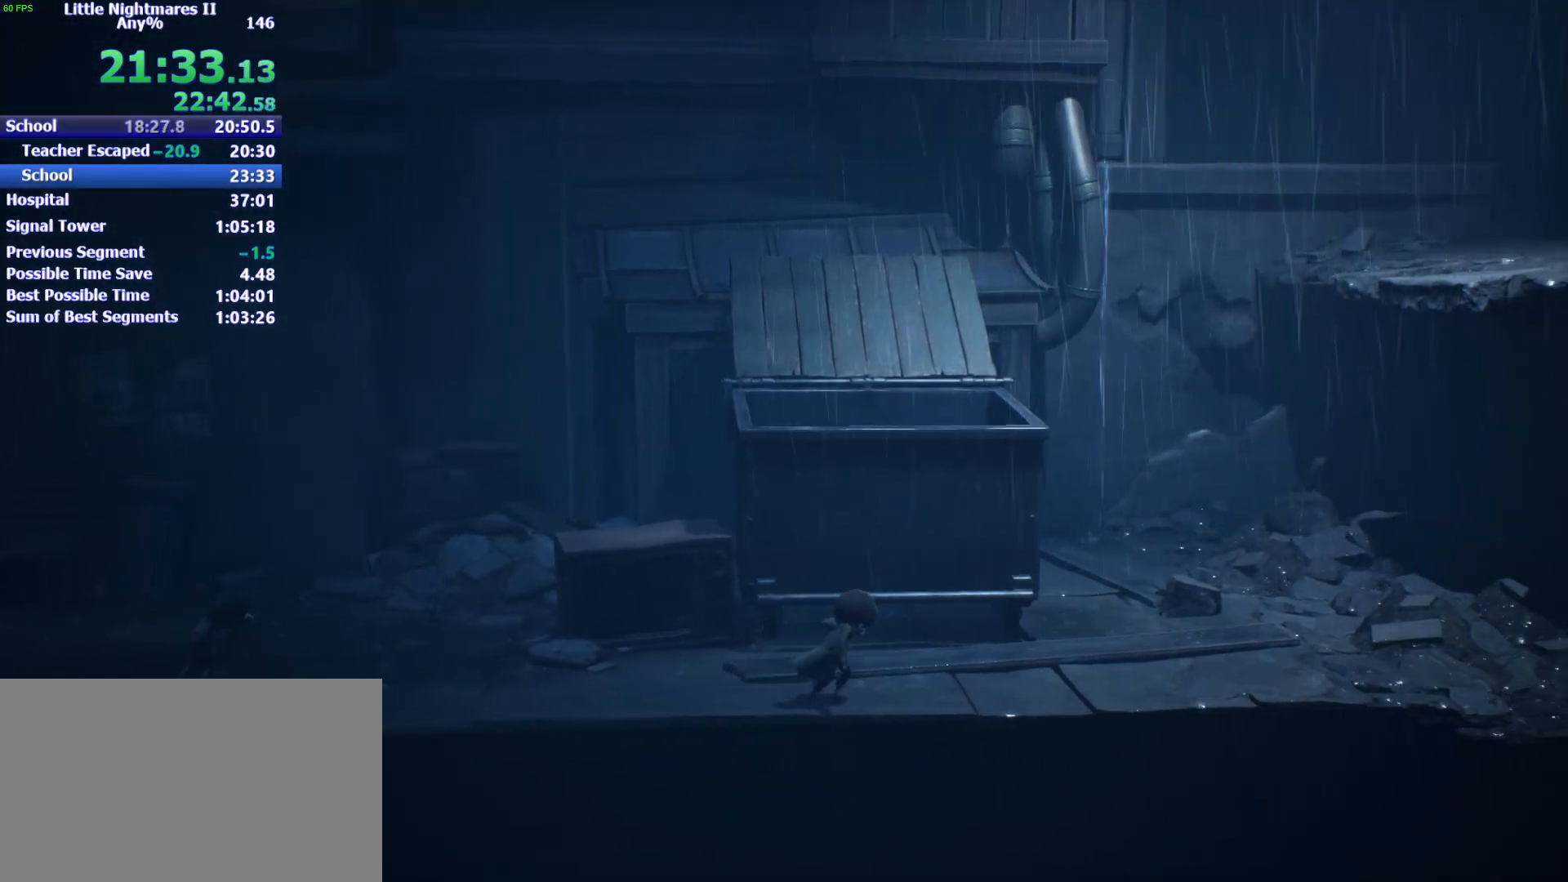
{"keys": ["d", "w"], "events": [[233, "w", "down"]]}
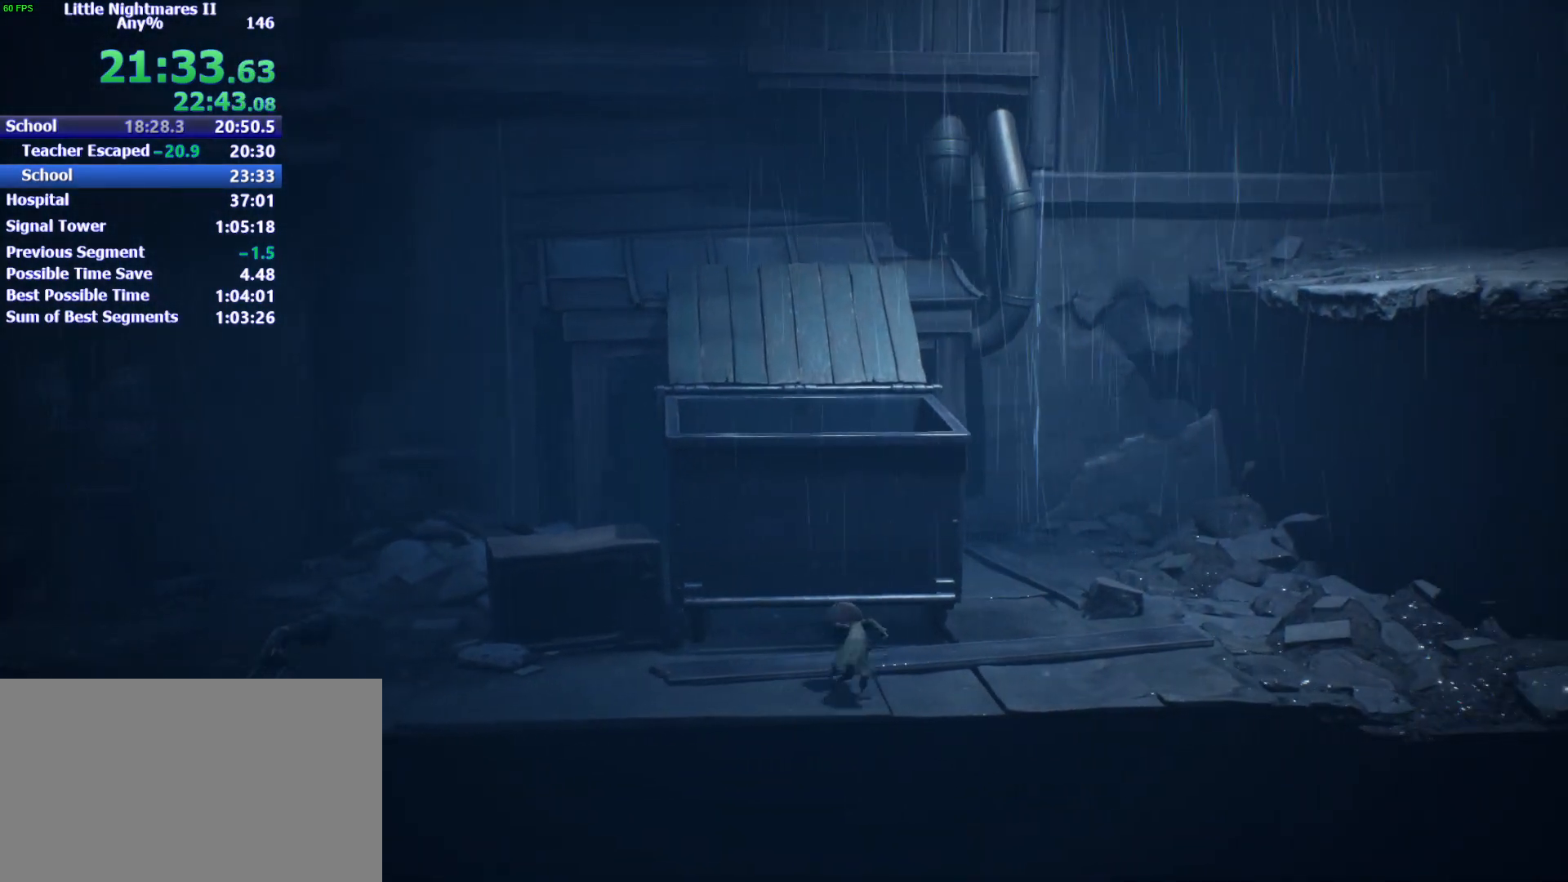
{"keys": ["w"], "events": [[300, "d", "up"]]}
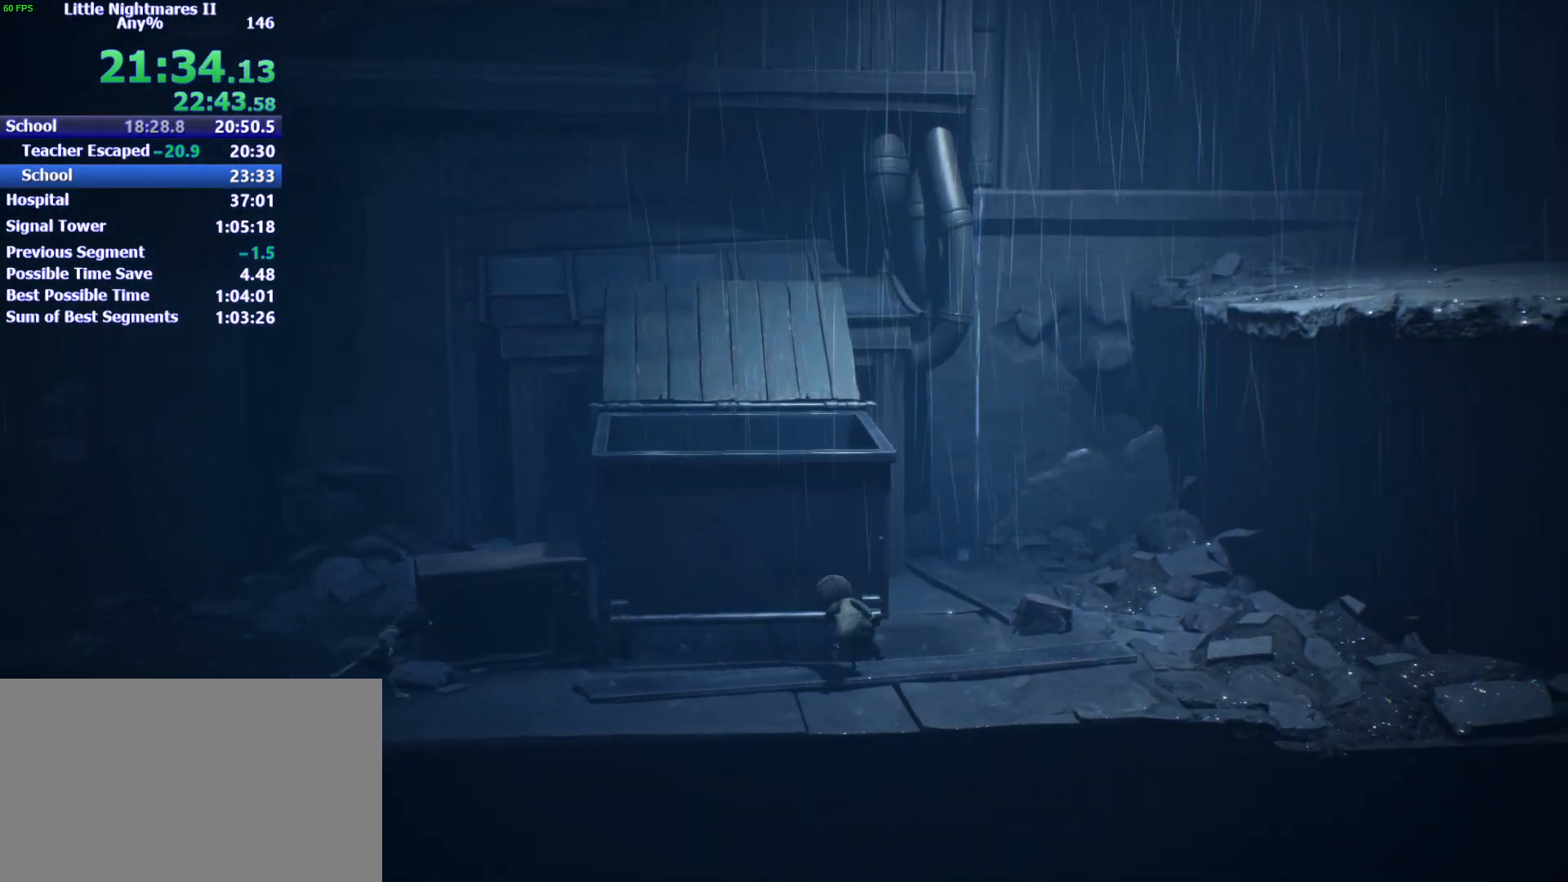
{"keys": ["w"], "events": []}
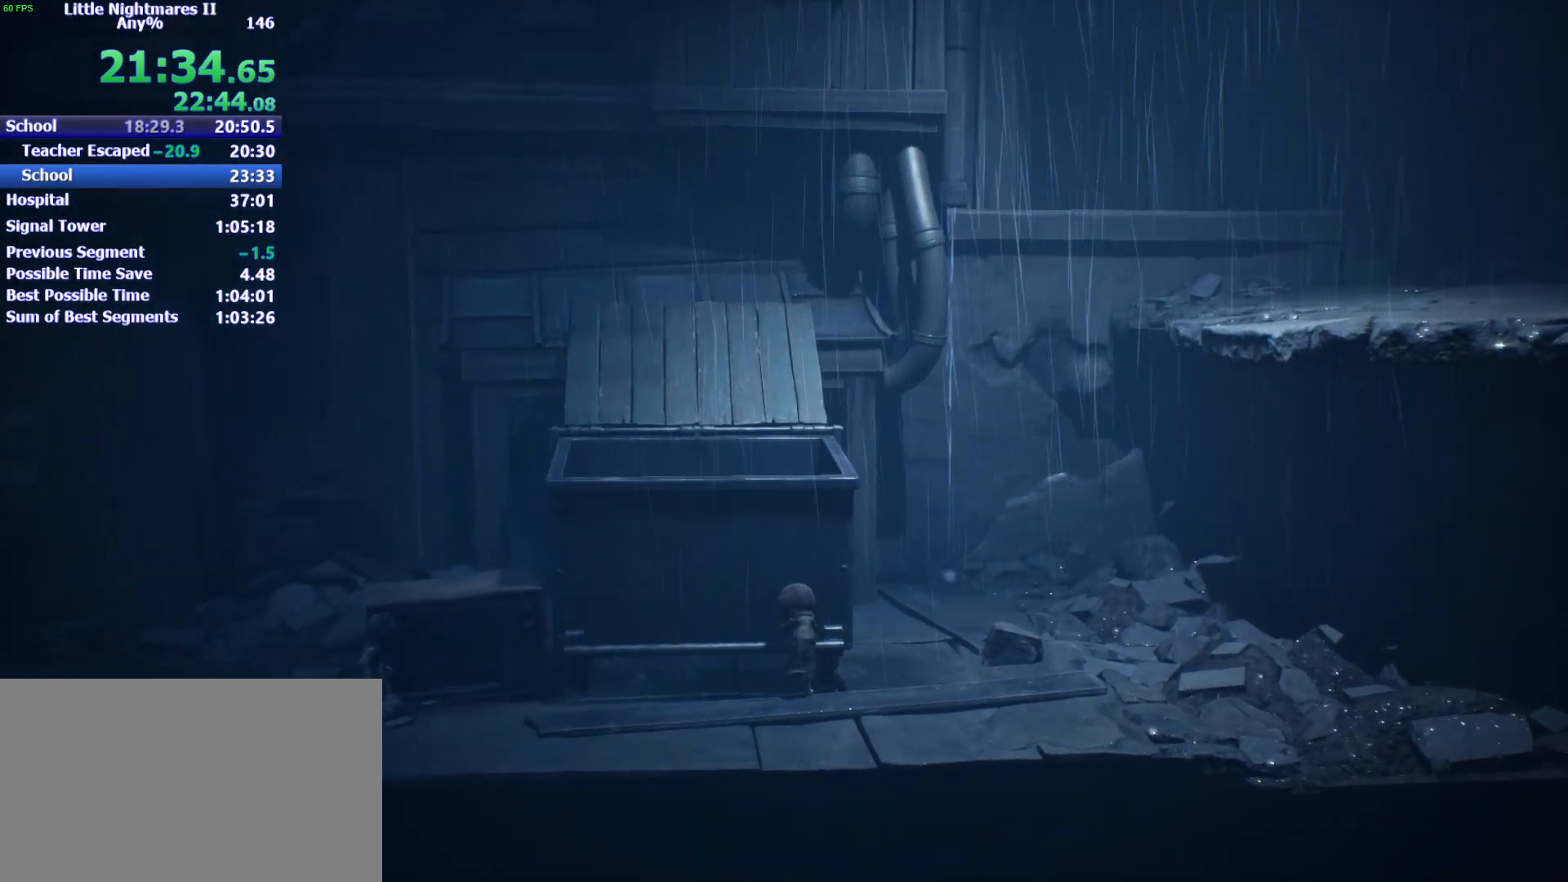
{"keys": ["w"], "events": []}
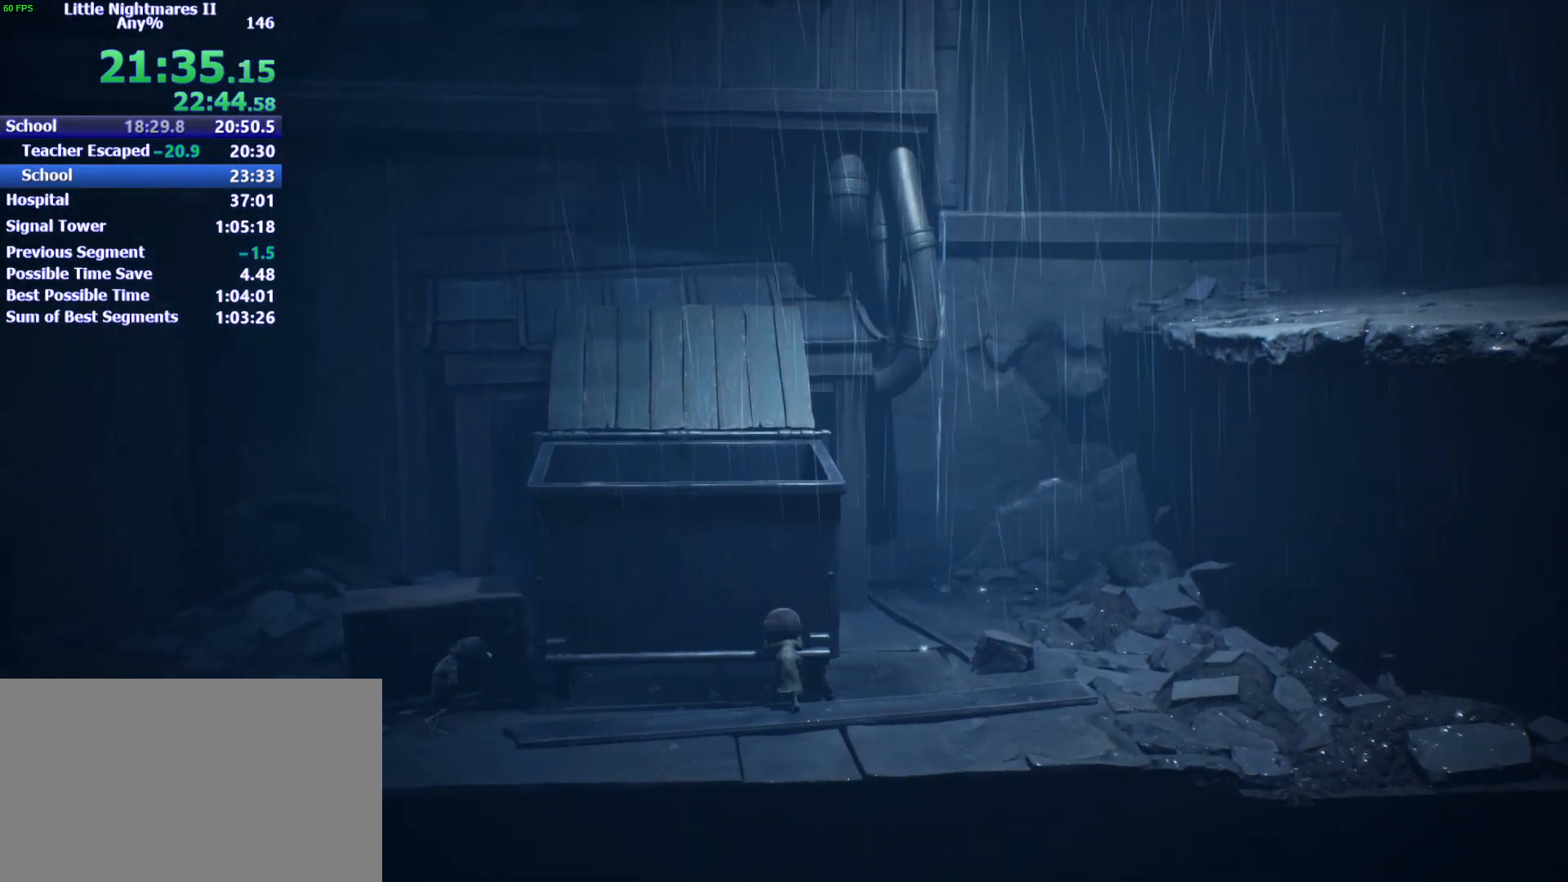
{"keys": ["w"], "events": []}
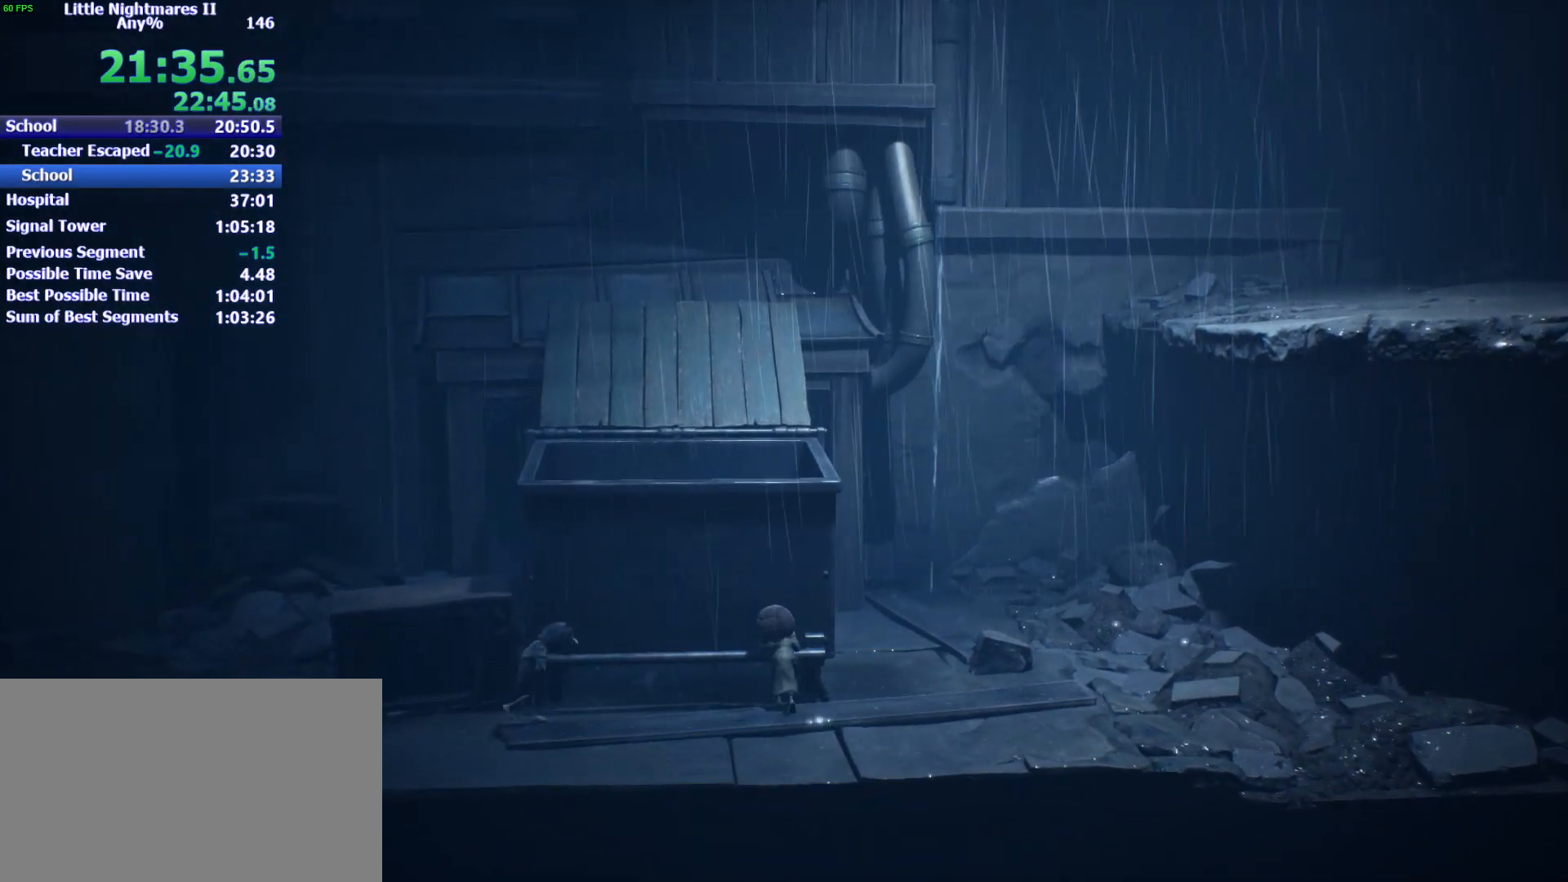
{"keys": ["w"], "events": []}
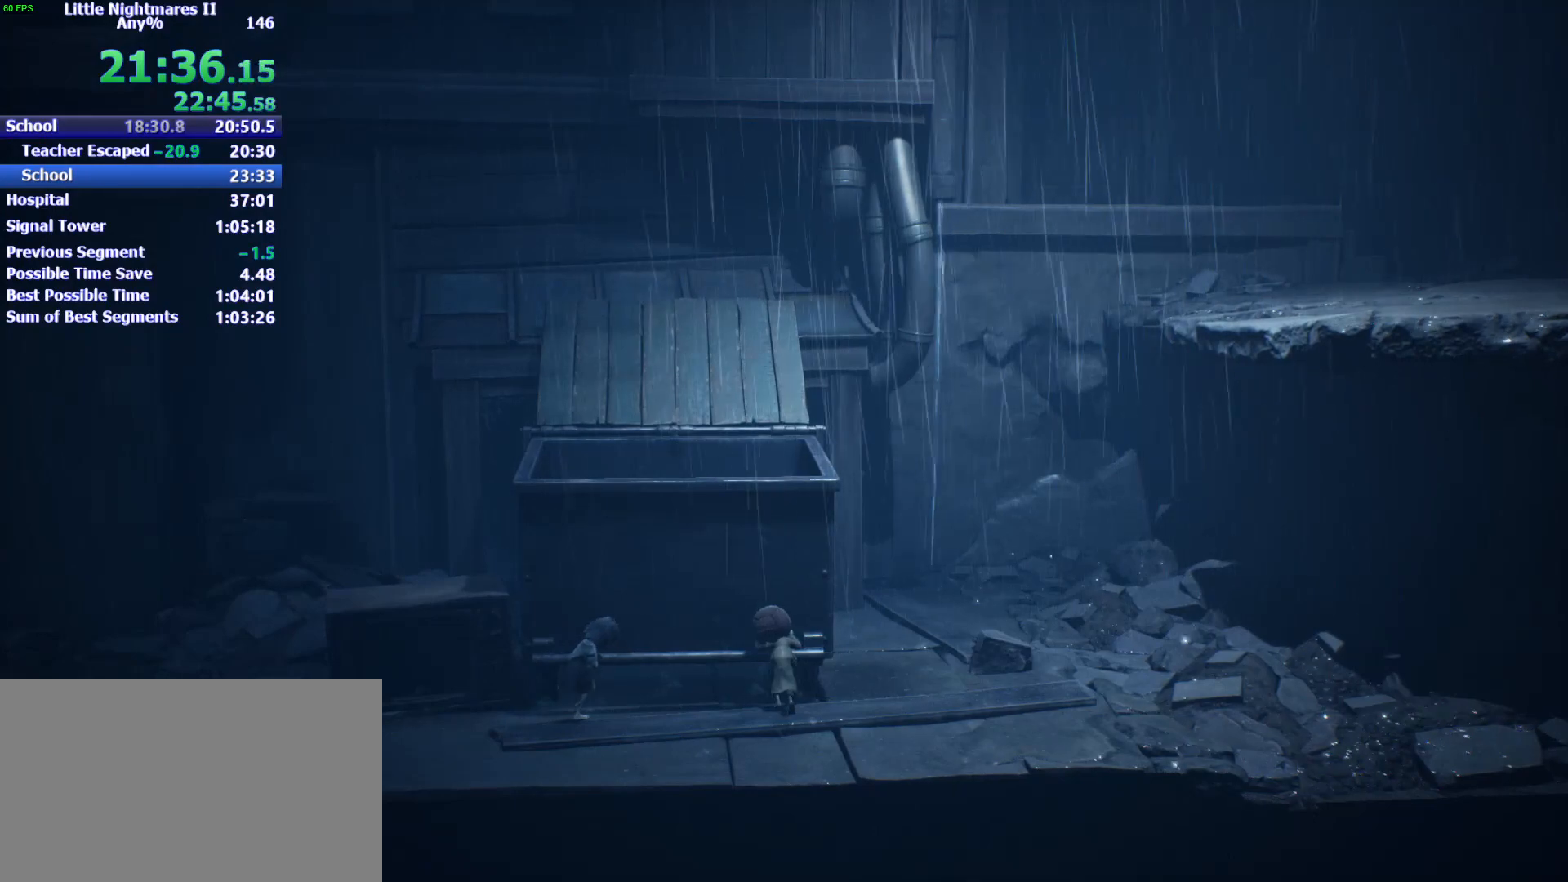
{"keys": ["w"], "events": []}
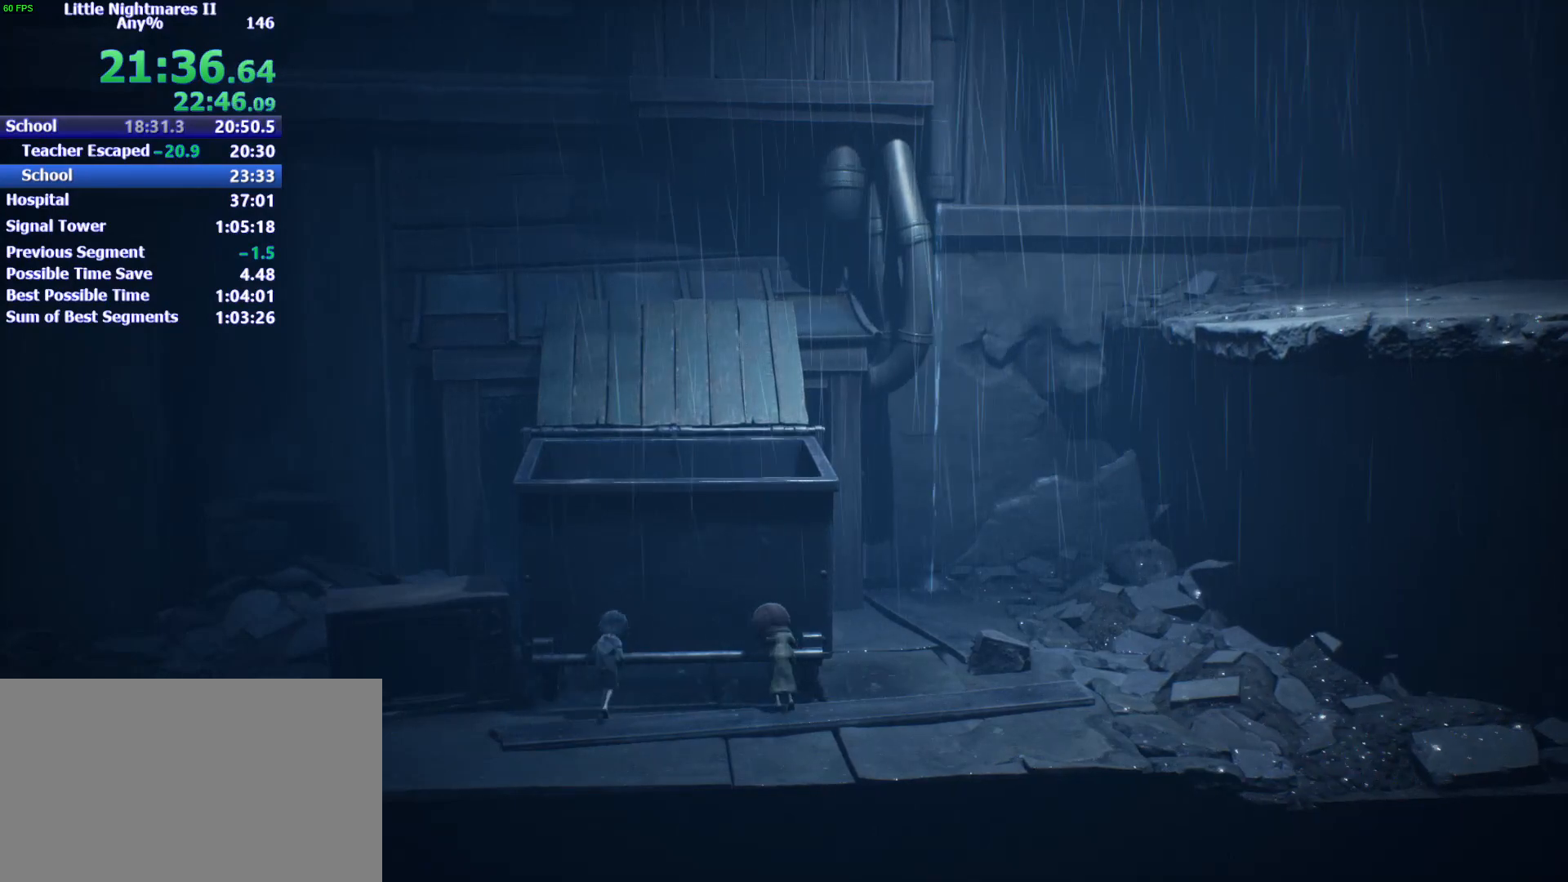
{"keys": ["d", "w"], "events": [[400, "d", "down"]]}
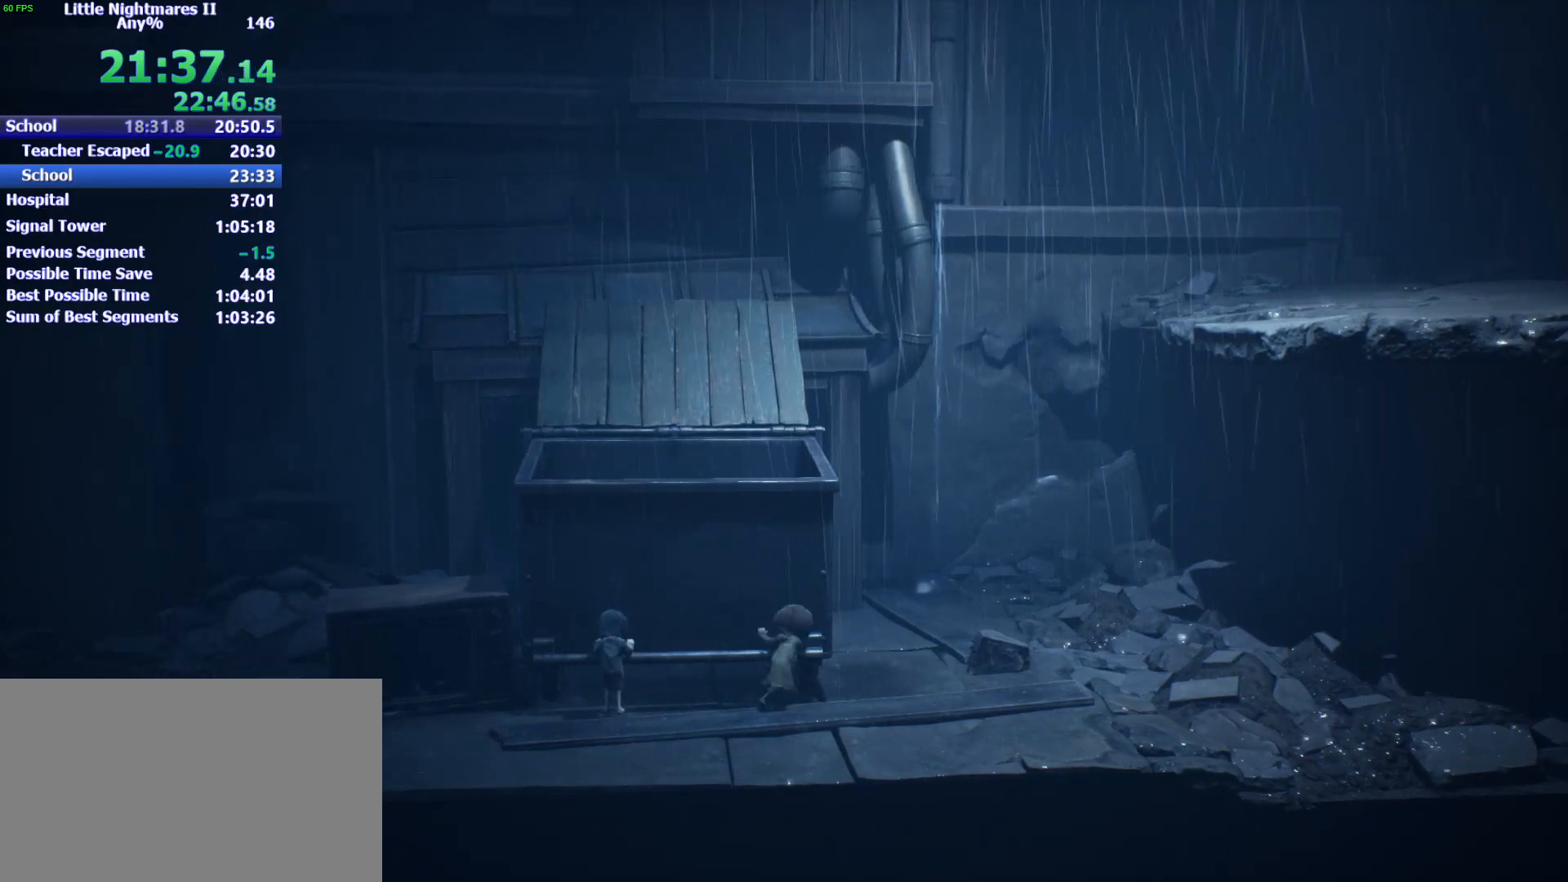
{"keys": ["d", "w"], "events": []}
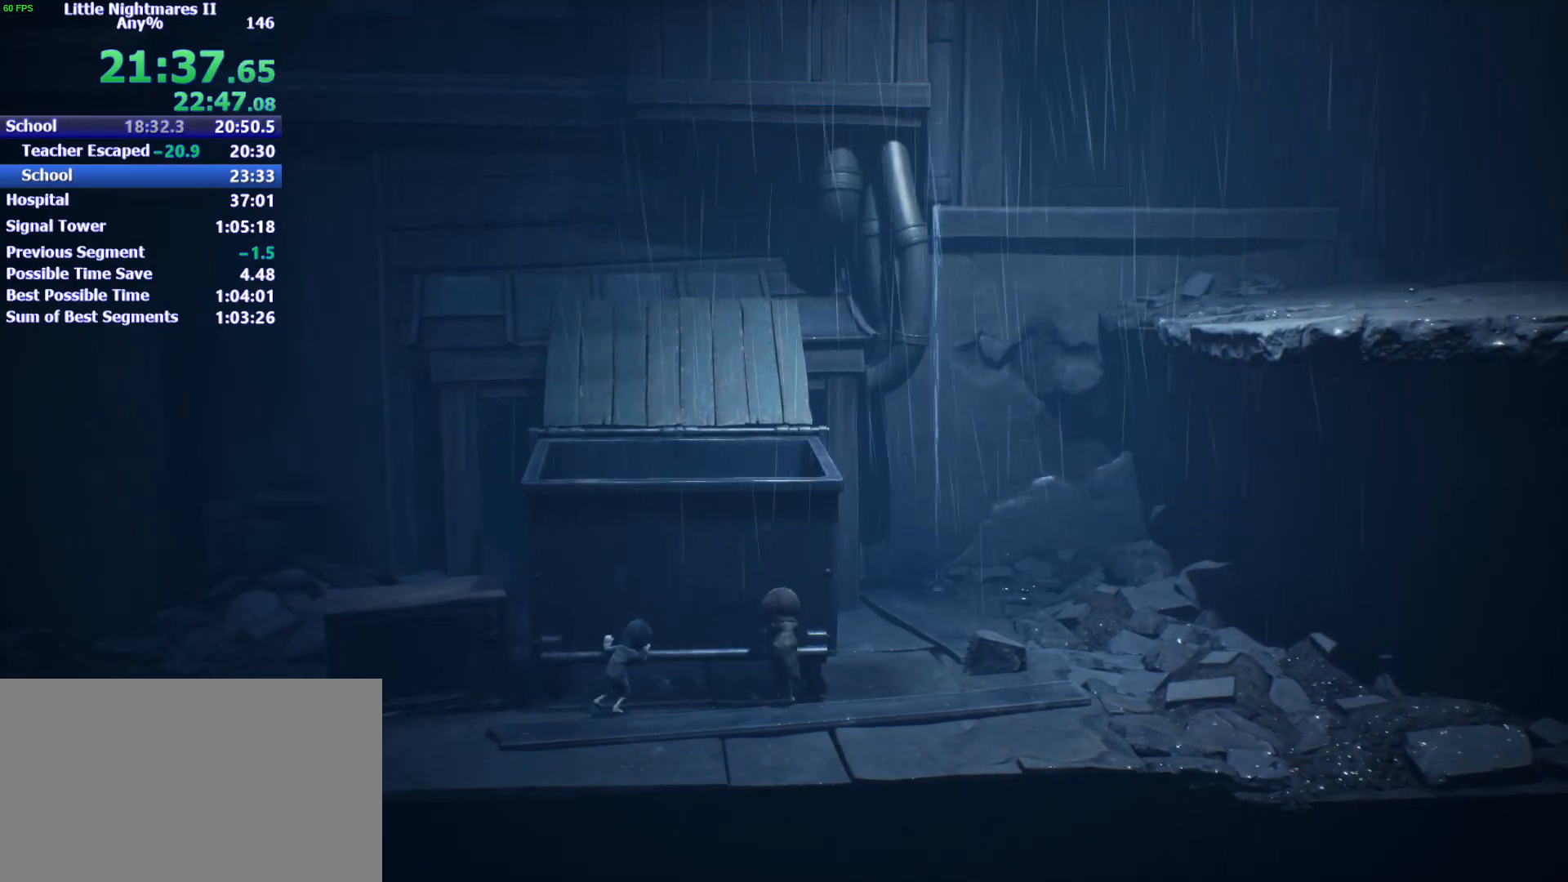
{"keys": ["d", "w"], "events": []}
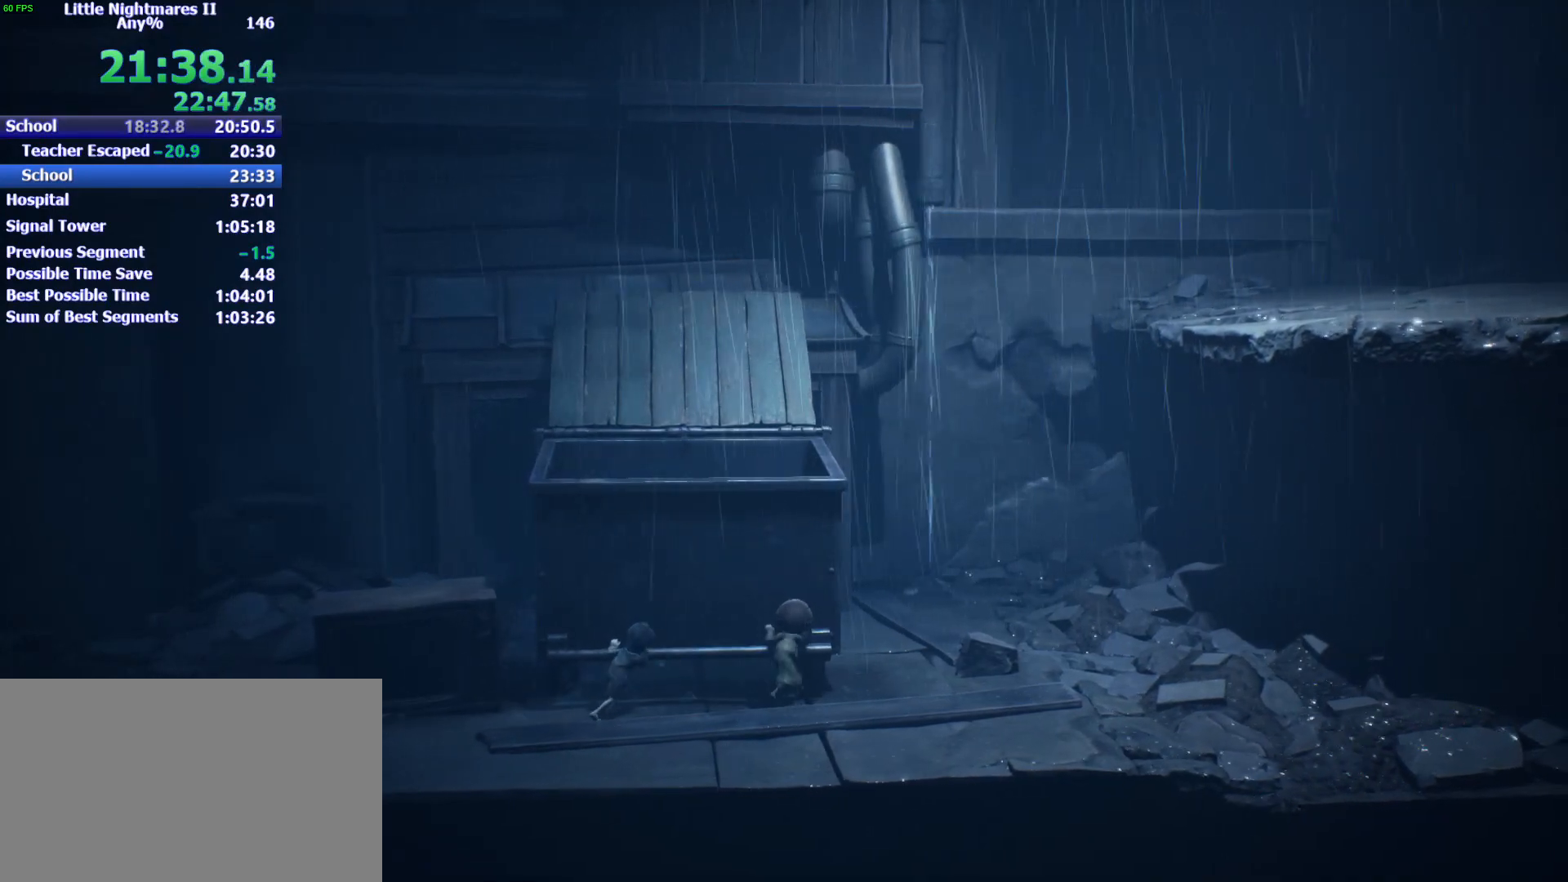
{"keys": ["d", "w"], "events": []}
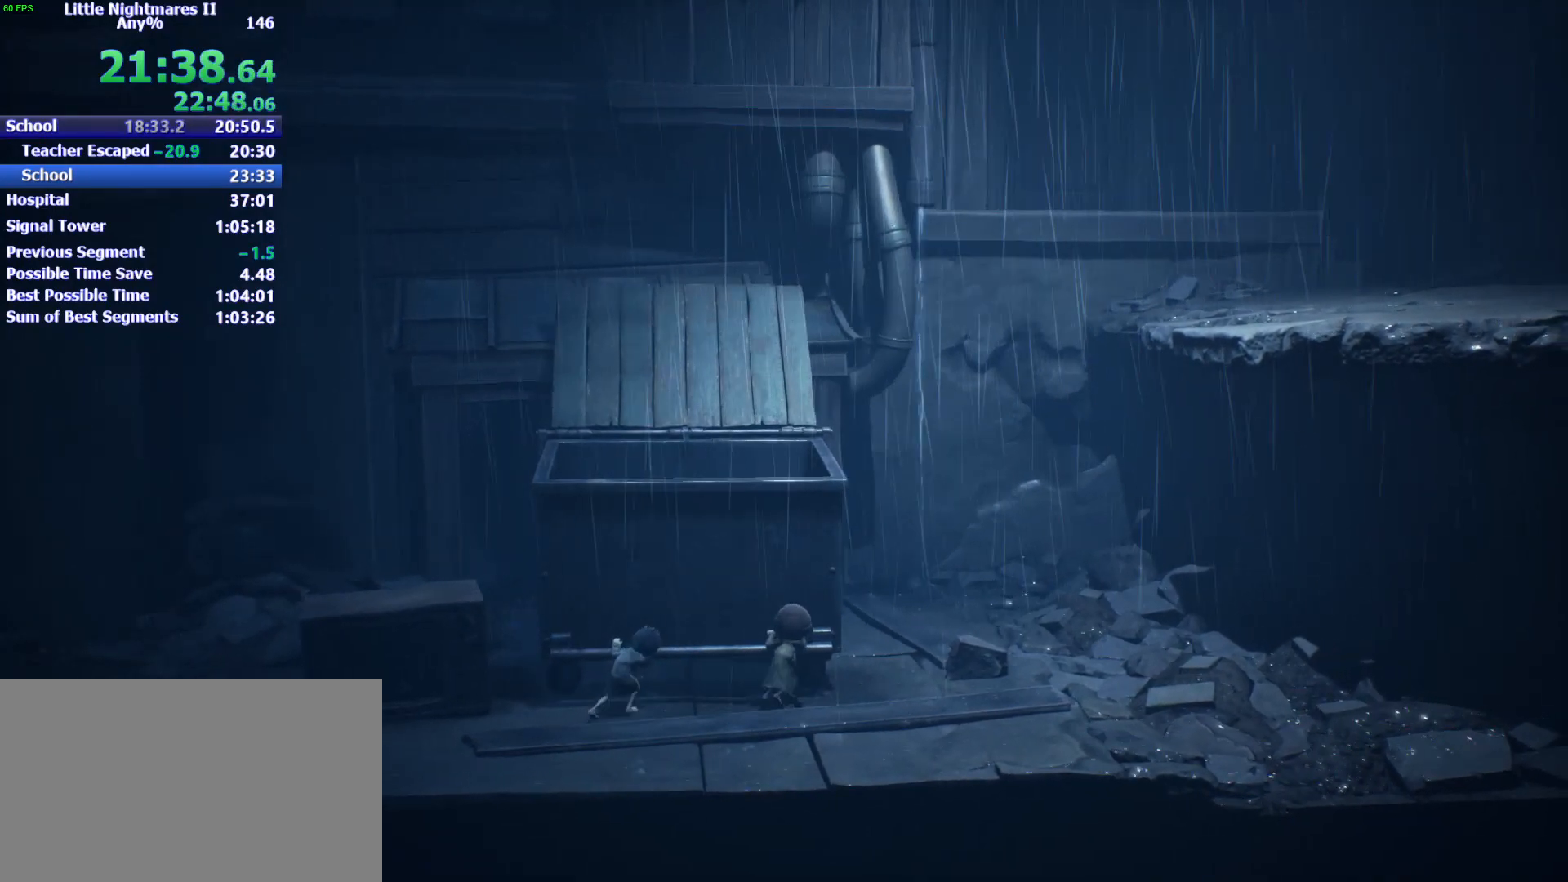
{"keys": ["d", "w"], "events": []}
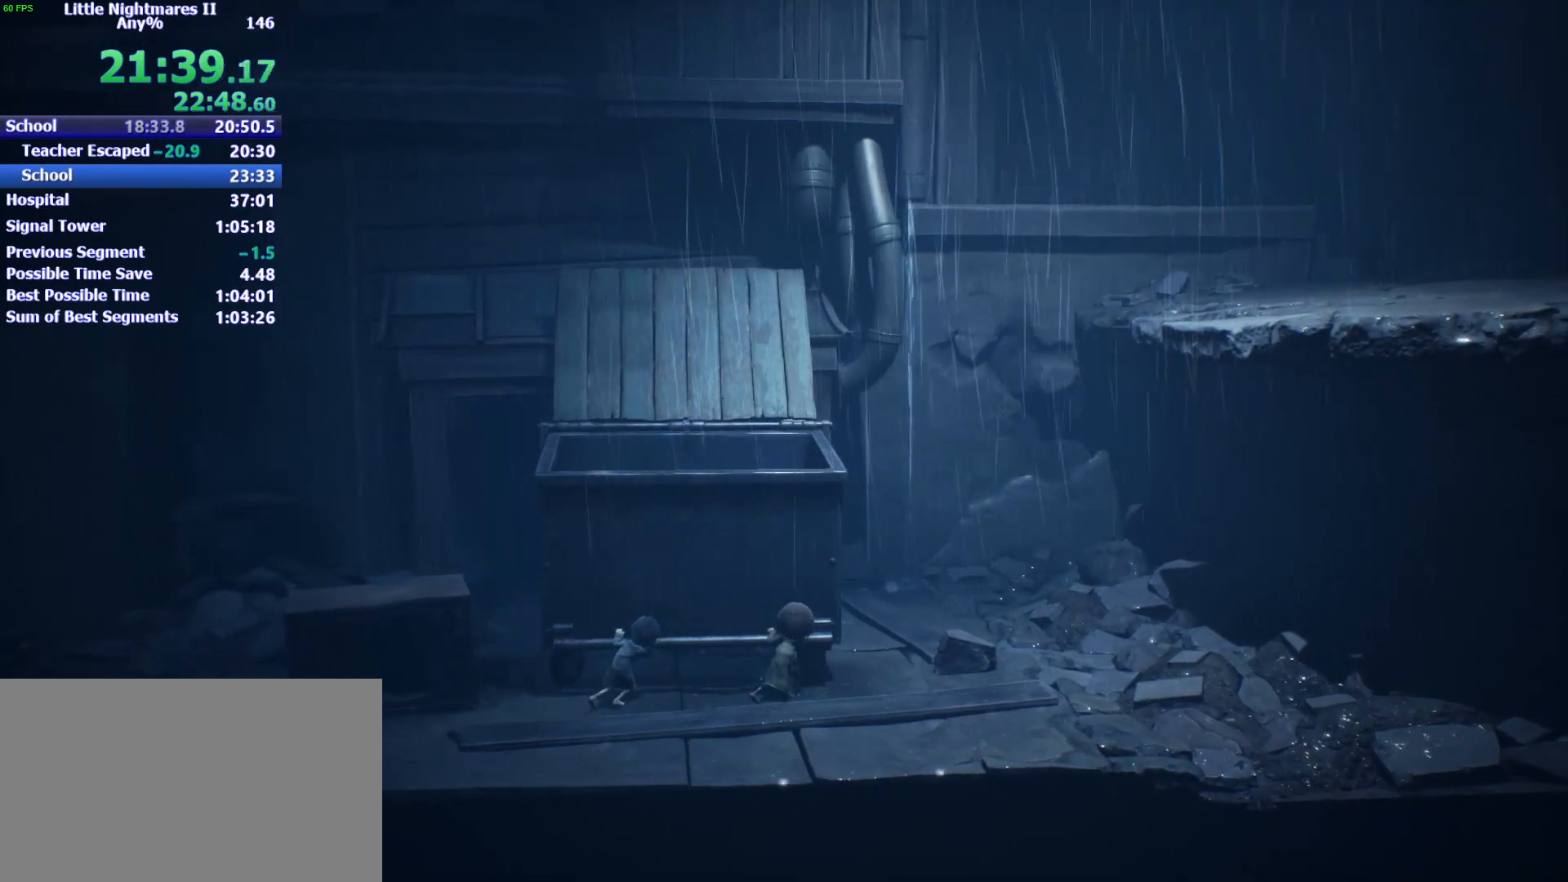
{"keys": ["d", "w"], "events": []}
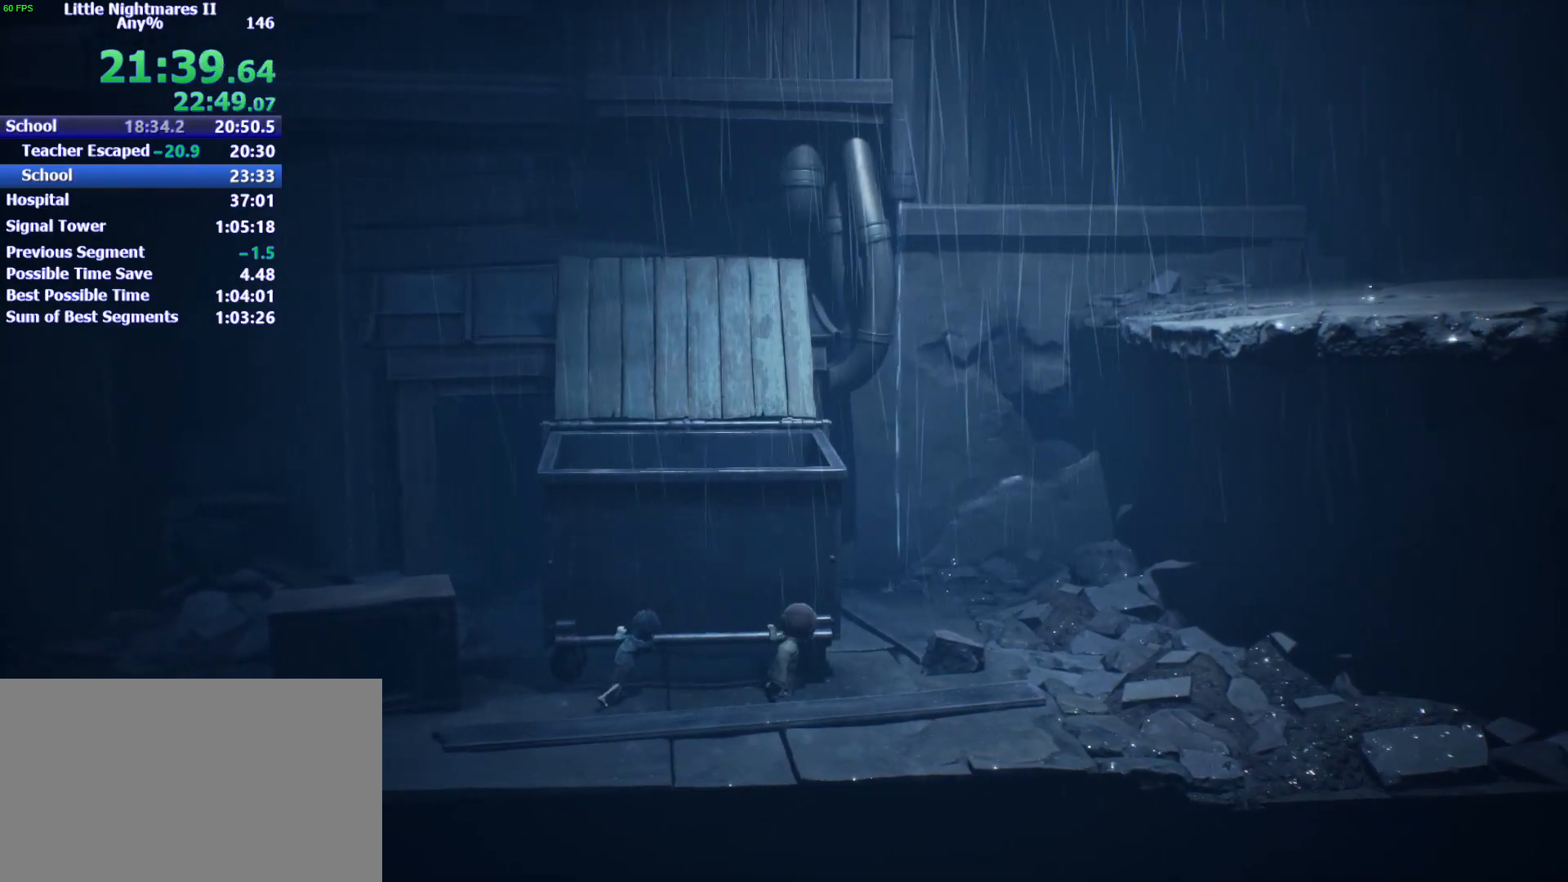
{"keys": ["d", "w"], "events": []}
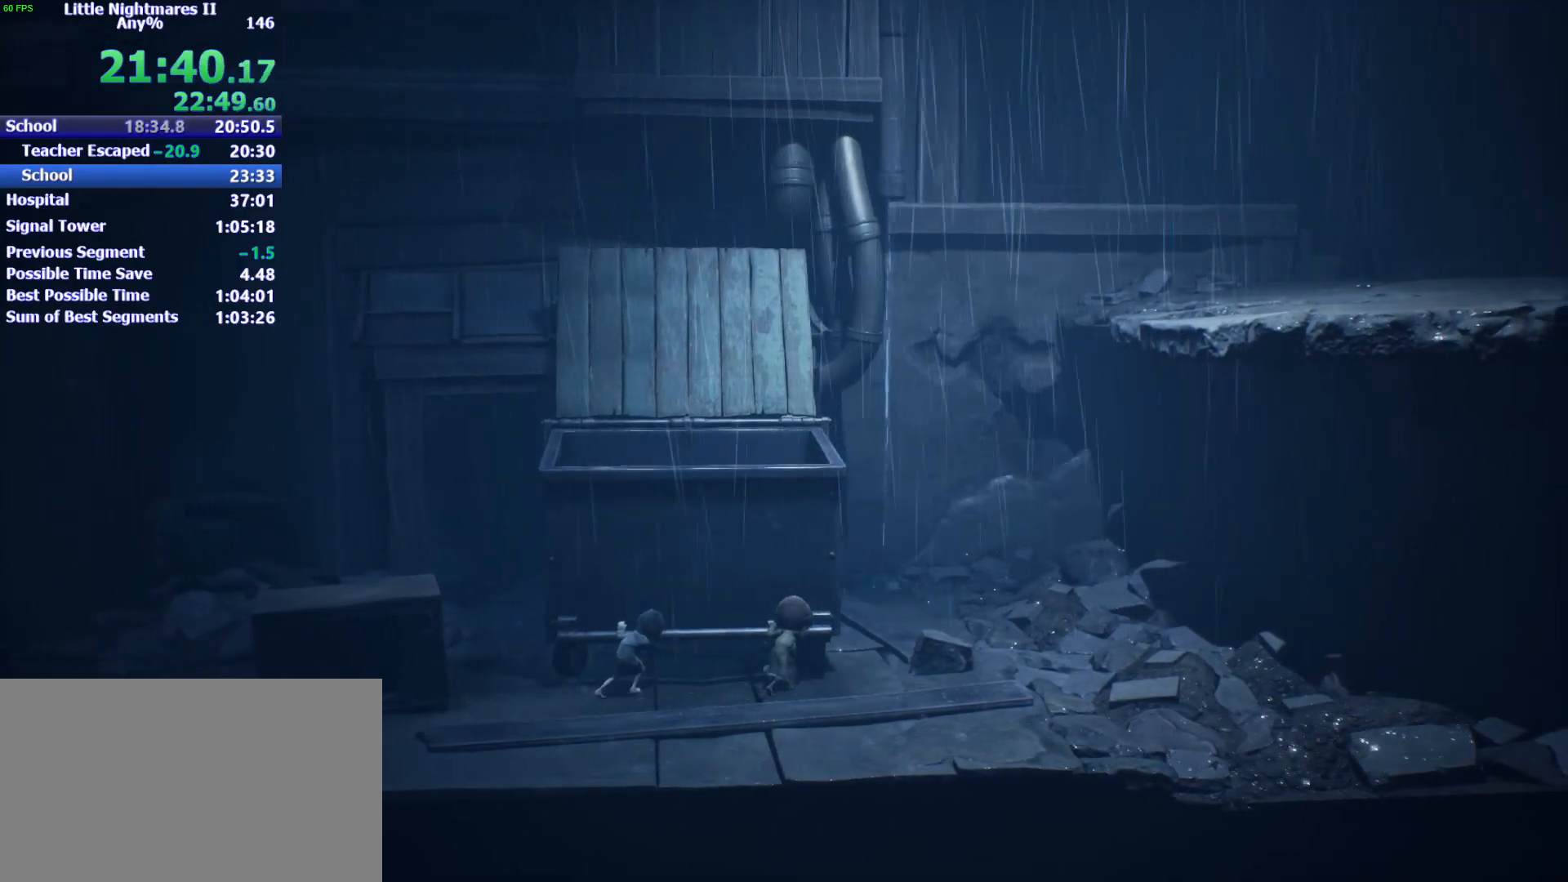
{"keys": ["w"], "events": [[233, "d", "up"]]}
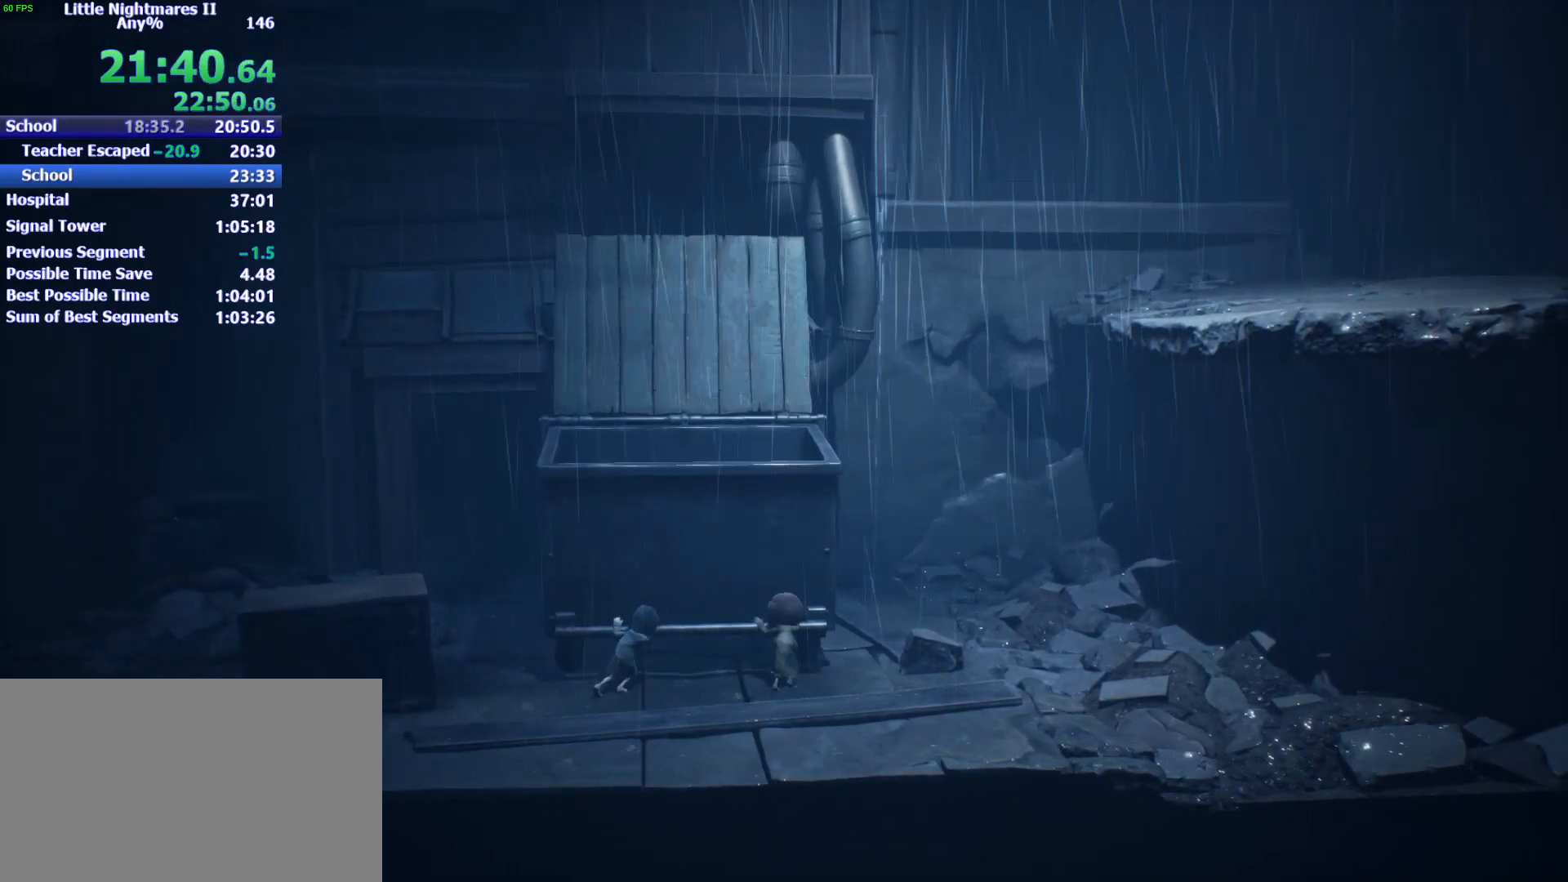
{"keys": ["w"], "events": []}
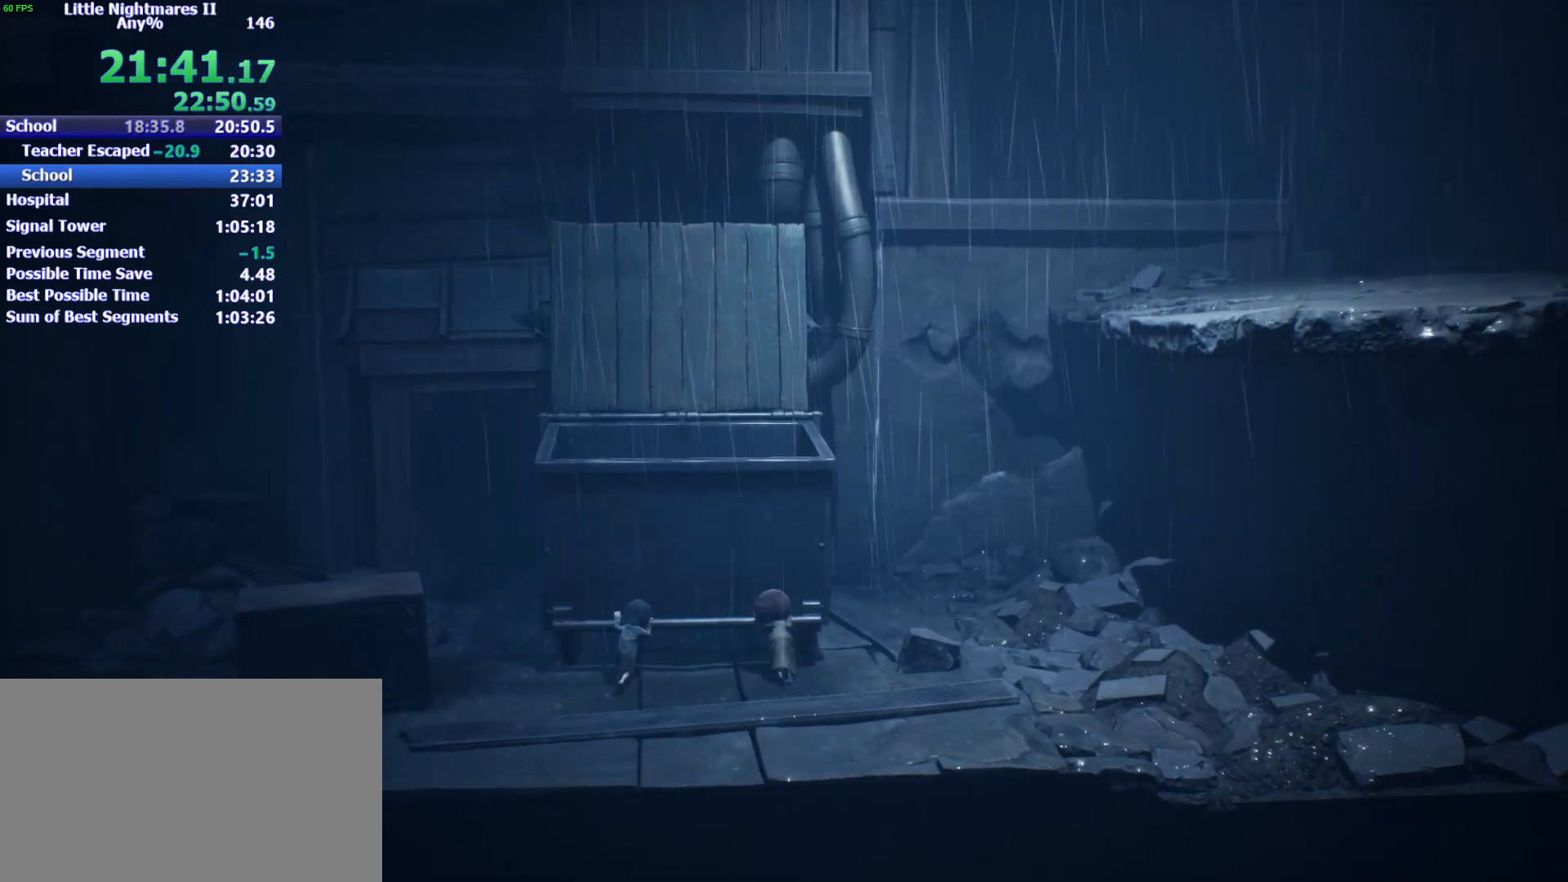
{"keys": ["w"], "events": []}
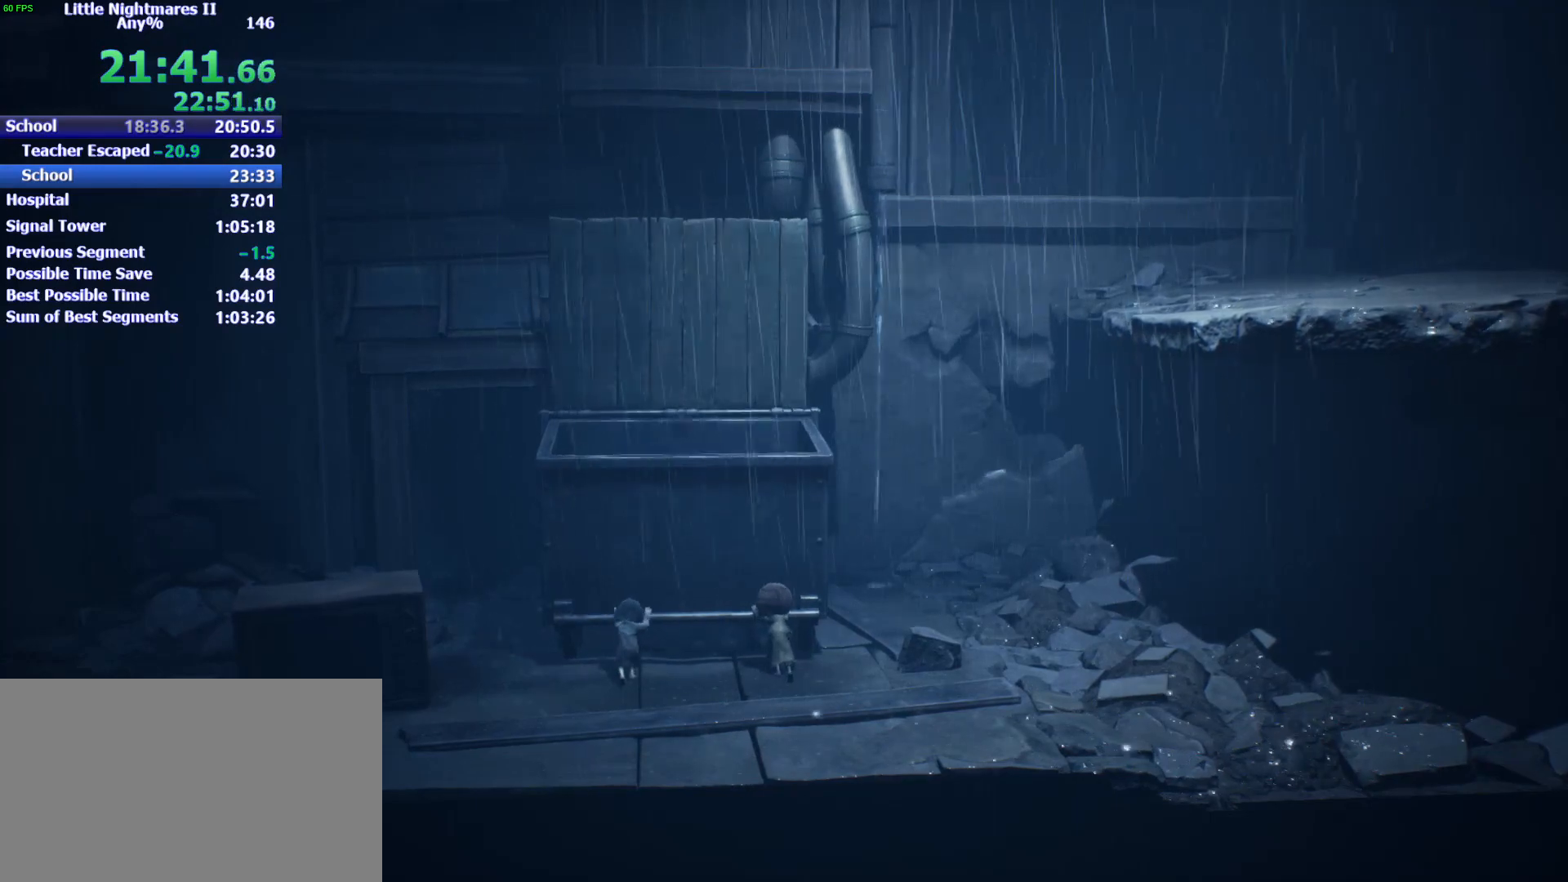
{"keys": ["d"], "events": [[67, "d", "down"], [233, "w", "up"]]}
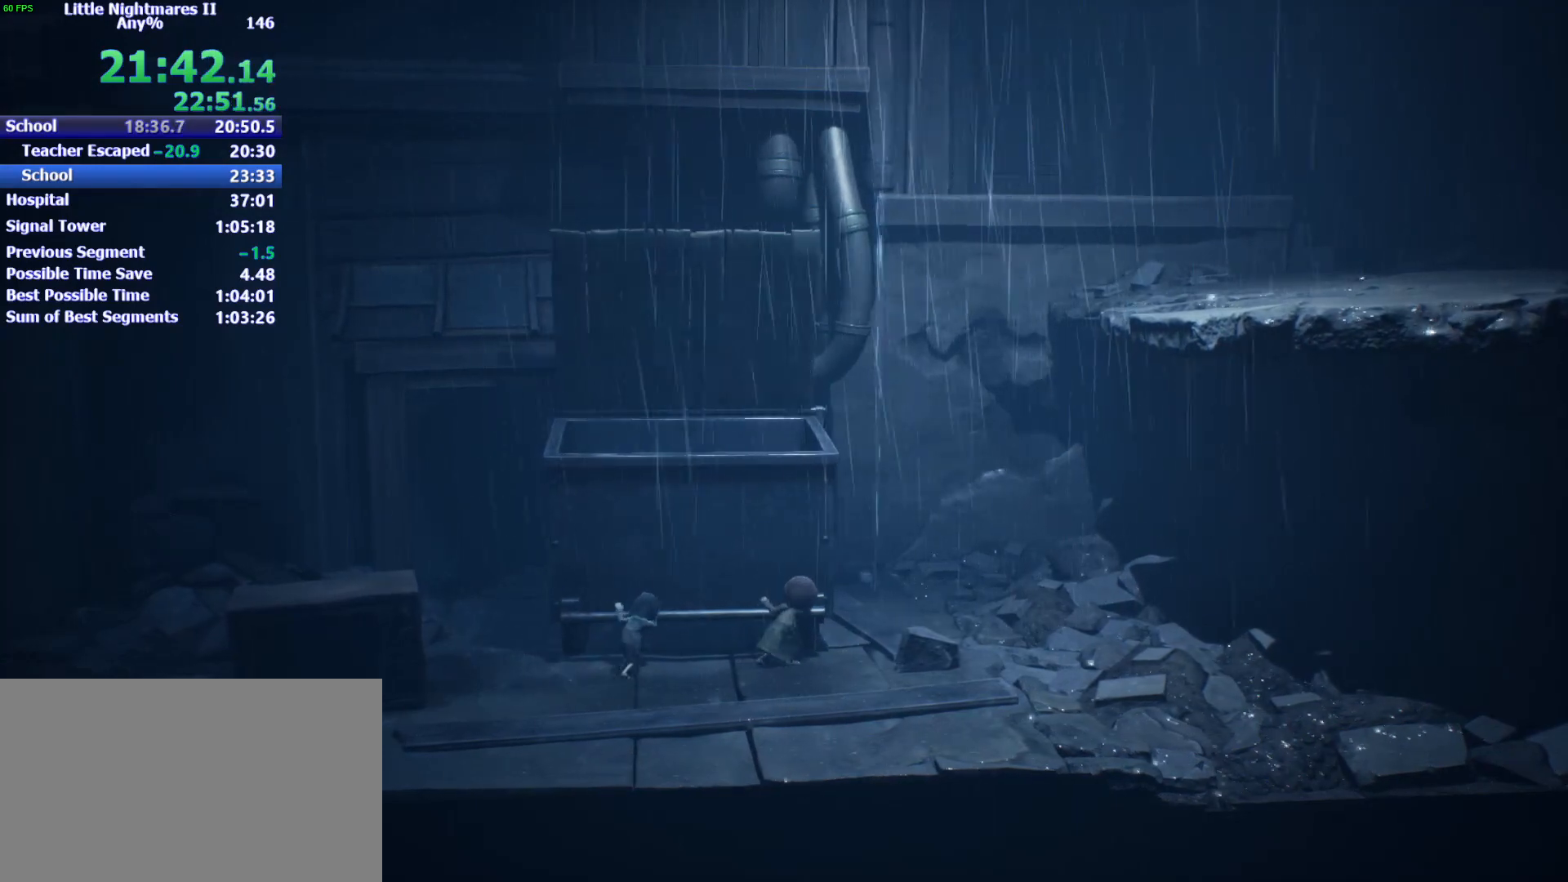
{"keys": ["d", "space"], "events": [[367, "space", "down"]]}
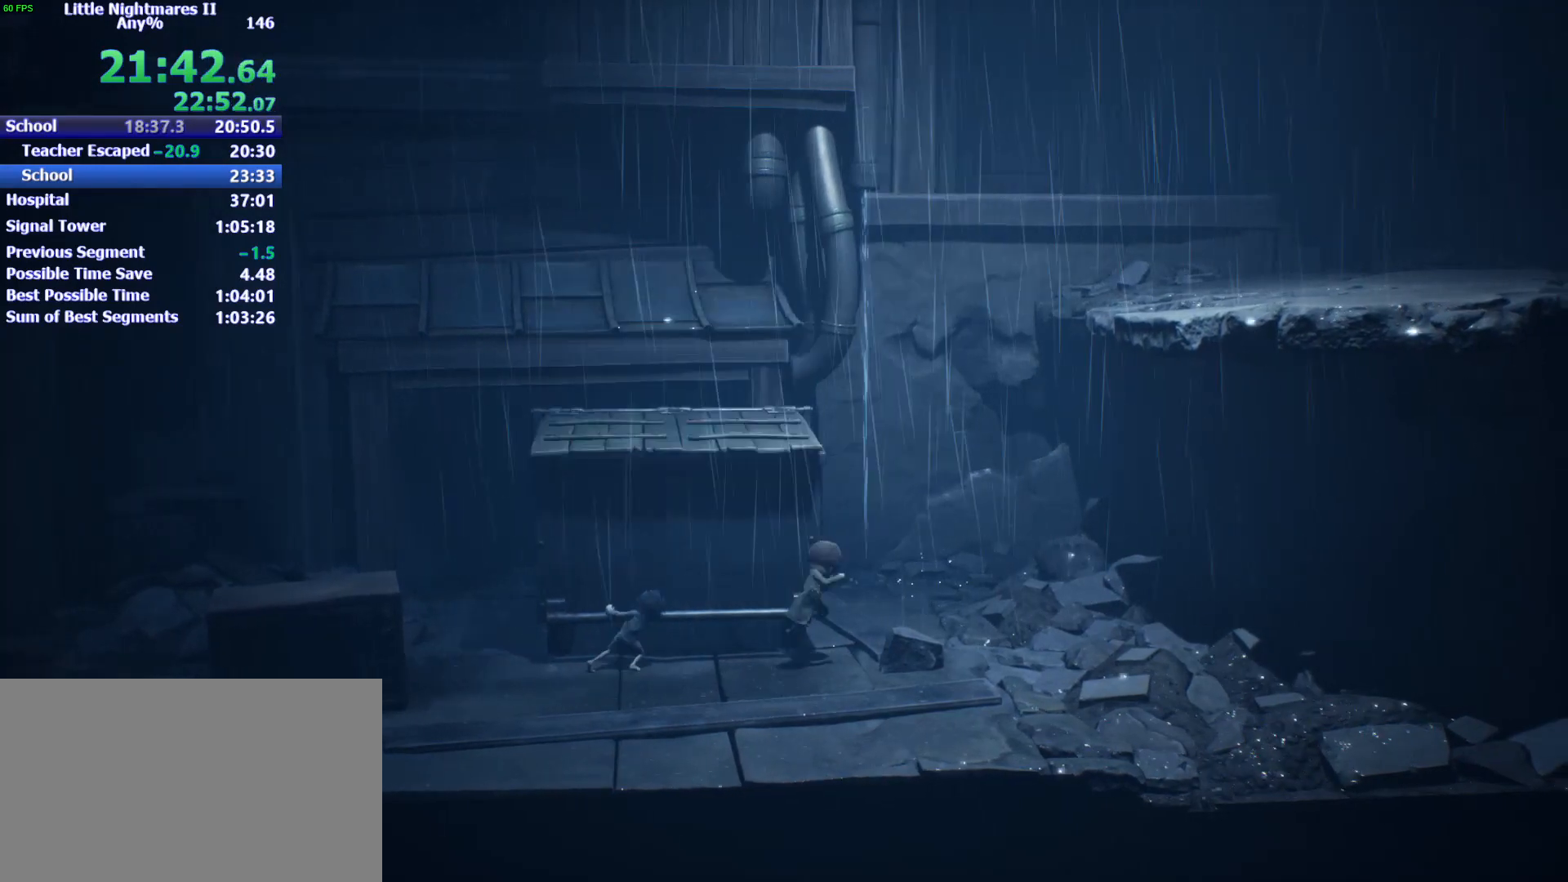
{"keys": [], "events": [[167, "s", "down"], [300, "space", "up"], [333, "d", "up"], [333, "s", "up"]]}